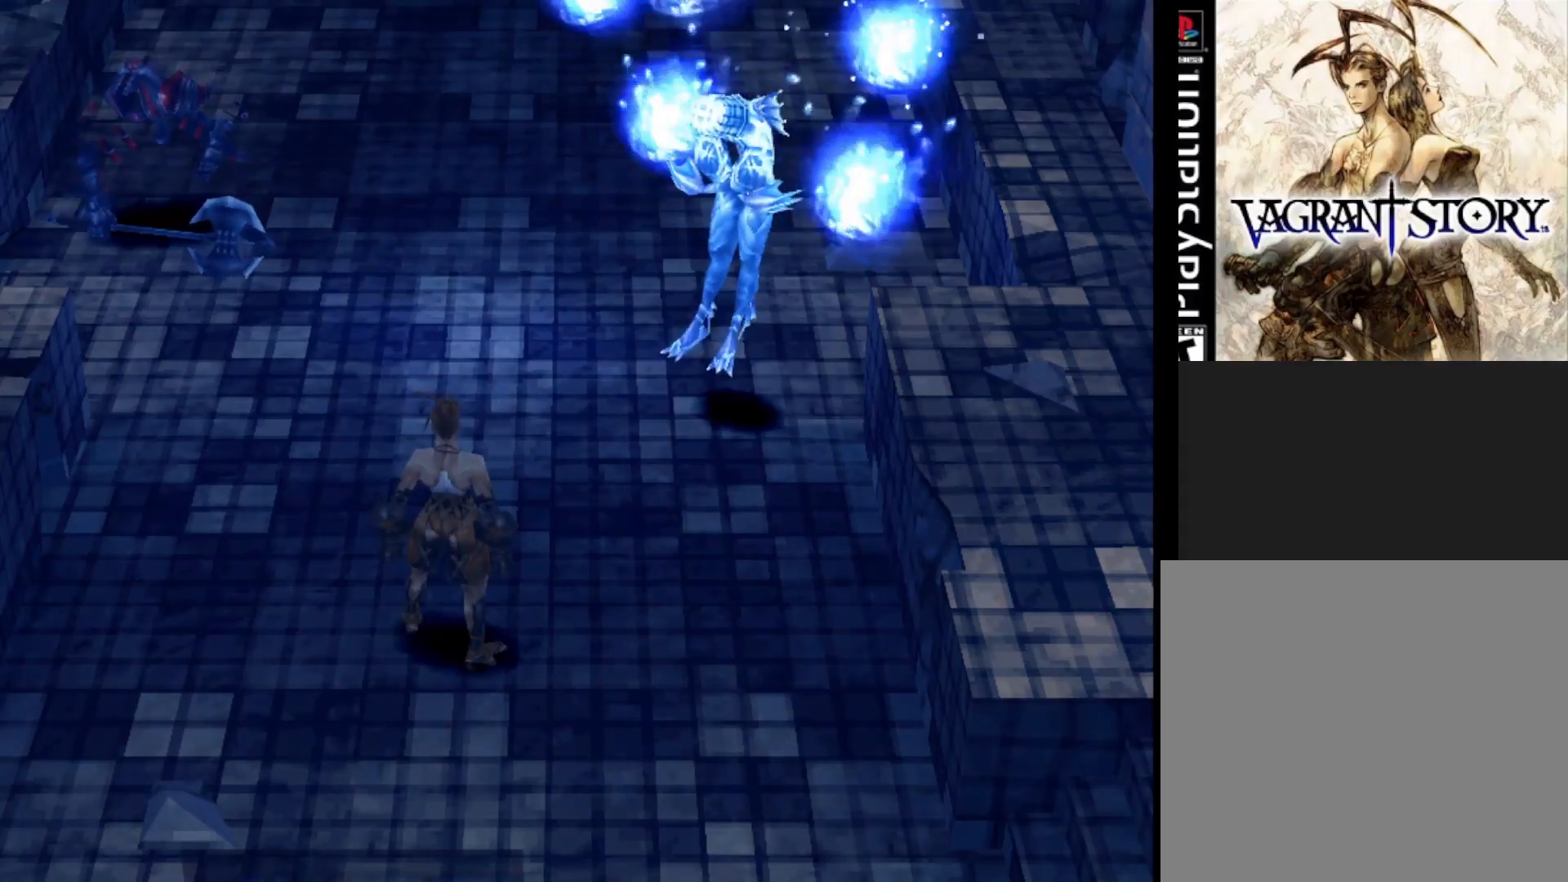
Gameplay with a controller (PlayStation layout); each line is a JSON object with the inputs held at the frame after it. "events" lists button and stick changes between this image and that frame as [ms after this image, input, new state], when the widget could be followed in between. Not read: left_stick.
{"buttons": ["SQUARE"], "right_stick": "center", "events": [[450, "SQUARE", "down"]]}
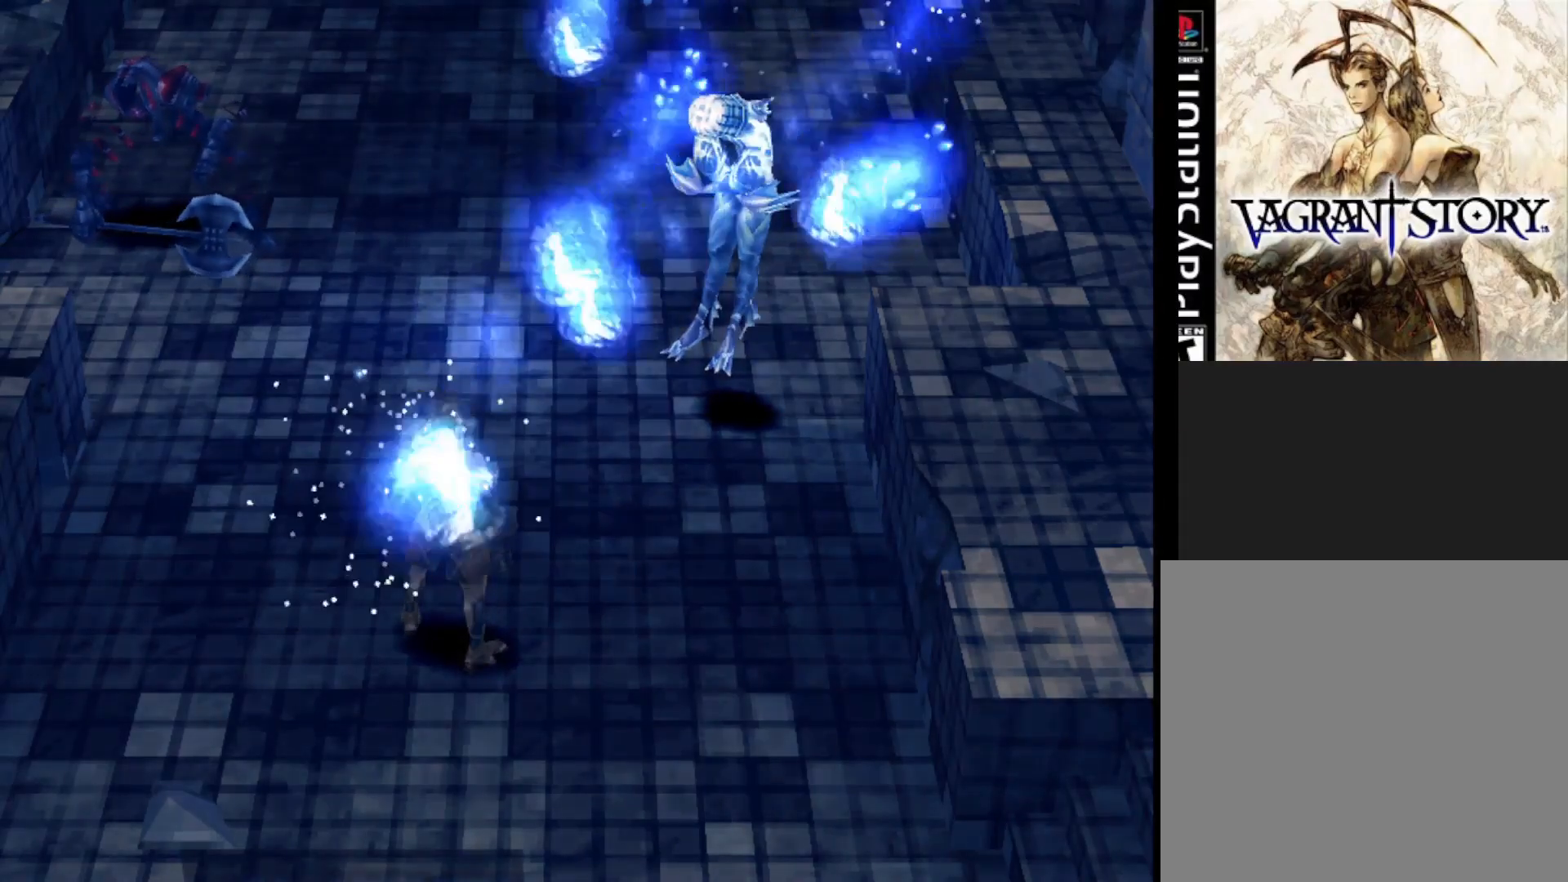
{"buttons": [], "right_stick": "center", "events": [[167, "SQUARE", "up"]]}
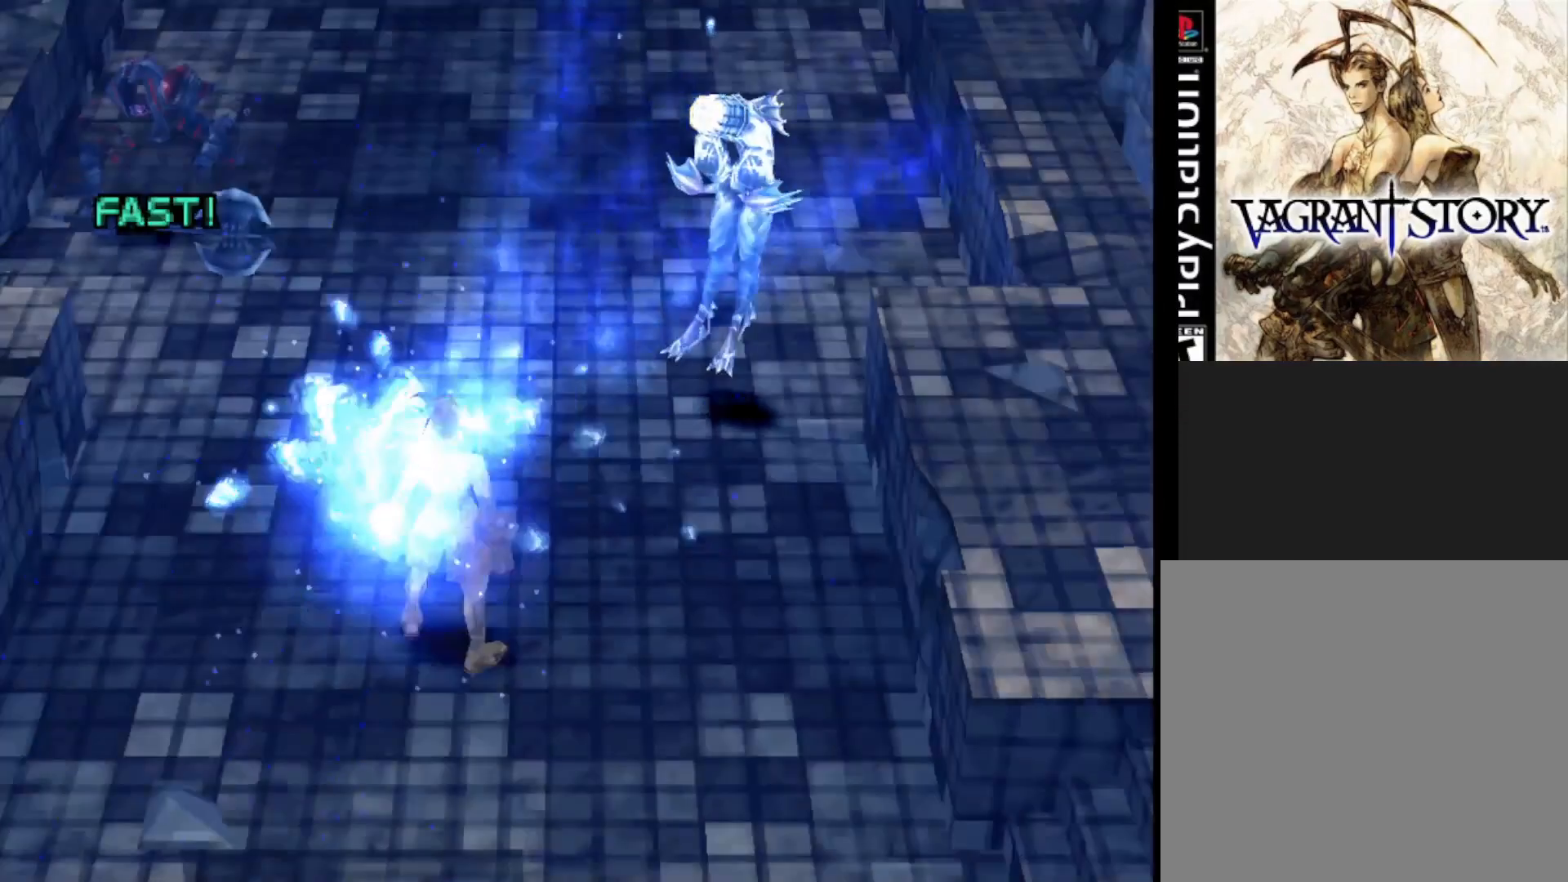
{"buttons": [], "right_stick": "center", "events": []}
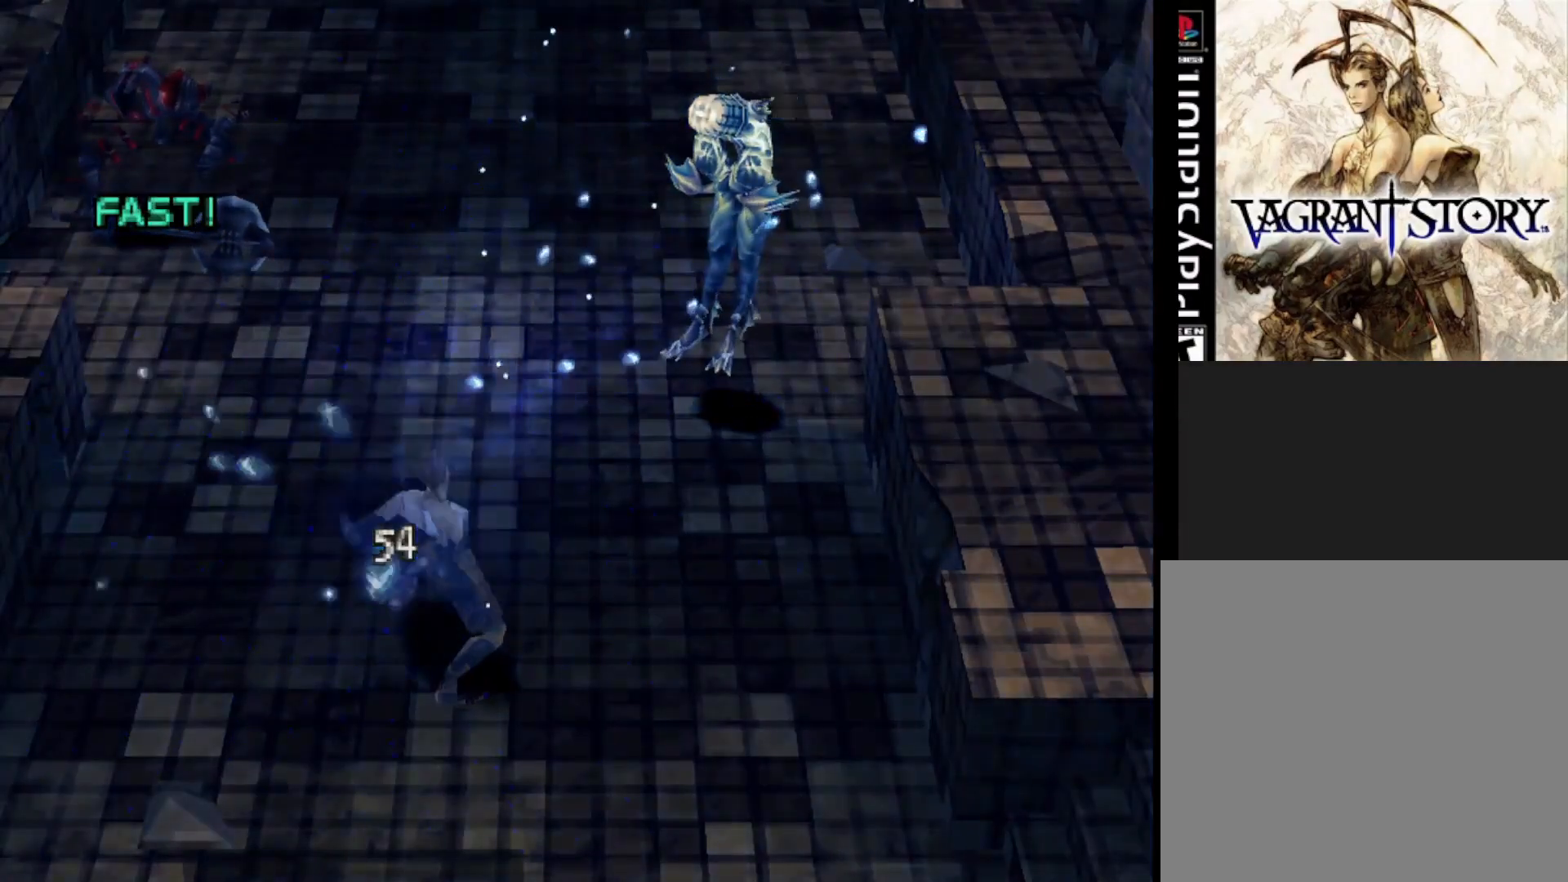
{"buttons": ["DPAD_RIGHT"], "right_stick": "center", "events": [[283, "DPAD_RIGHT", "down"]]}
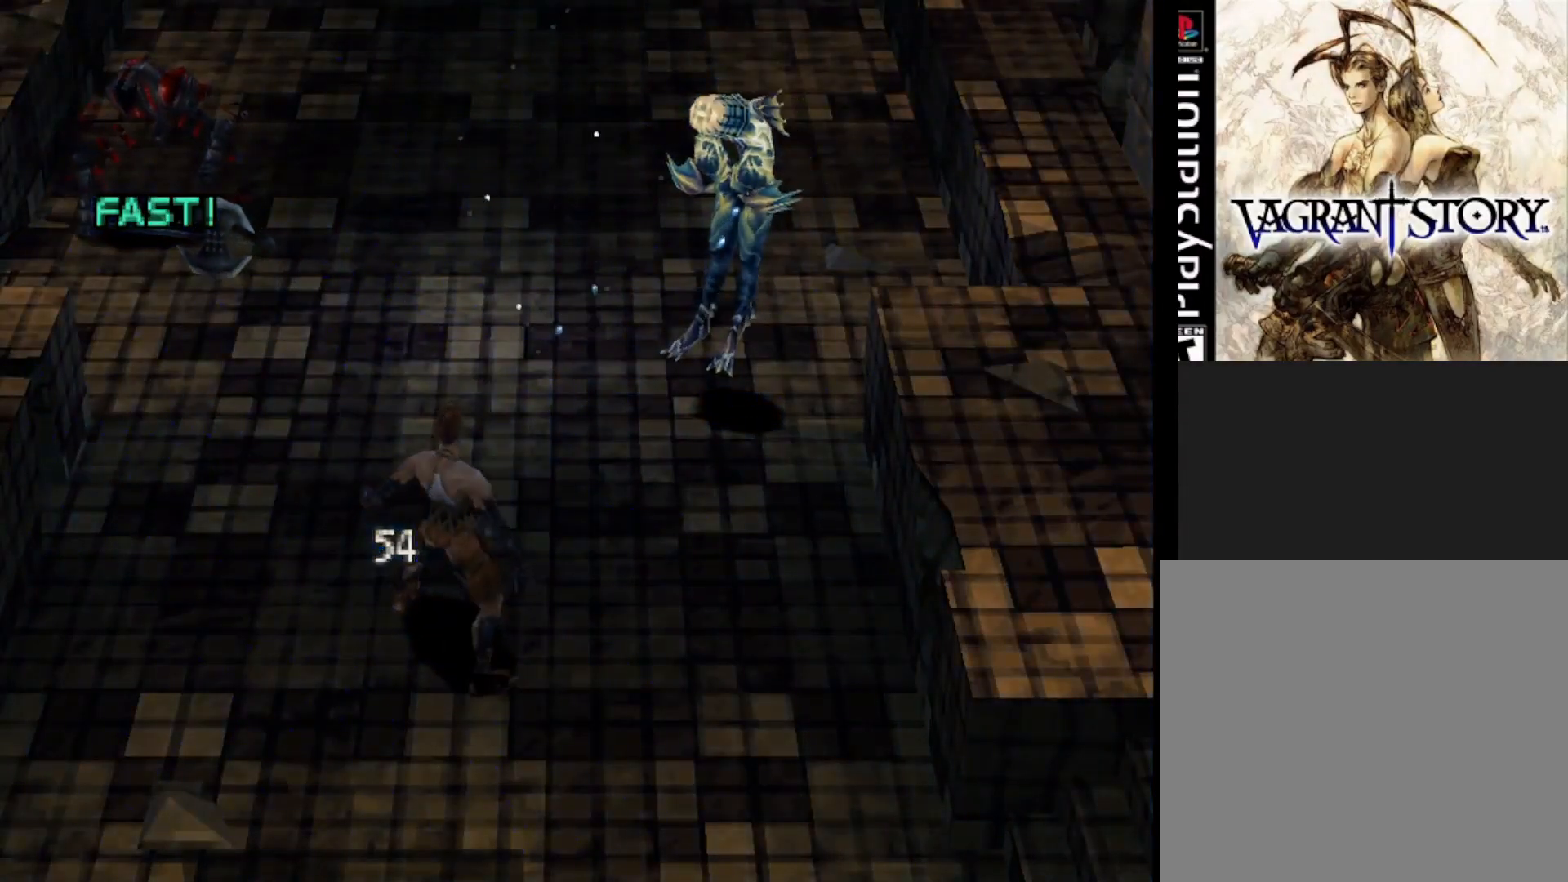
{"buttons": ["DPAD_RIGHT"], "right_stick": "center", "events": []}
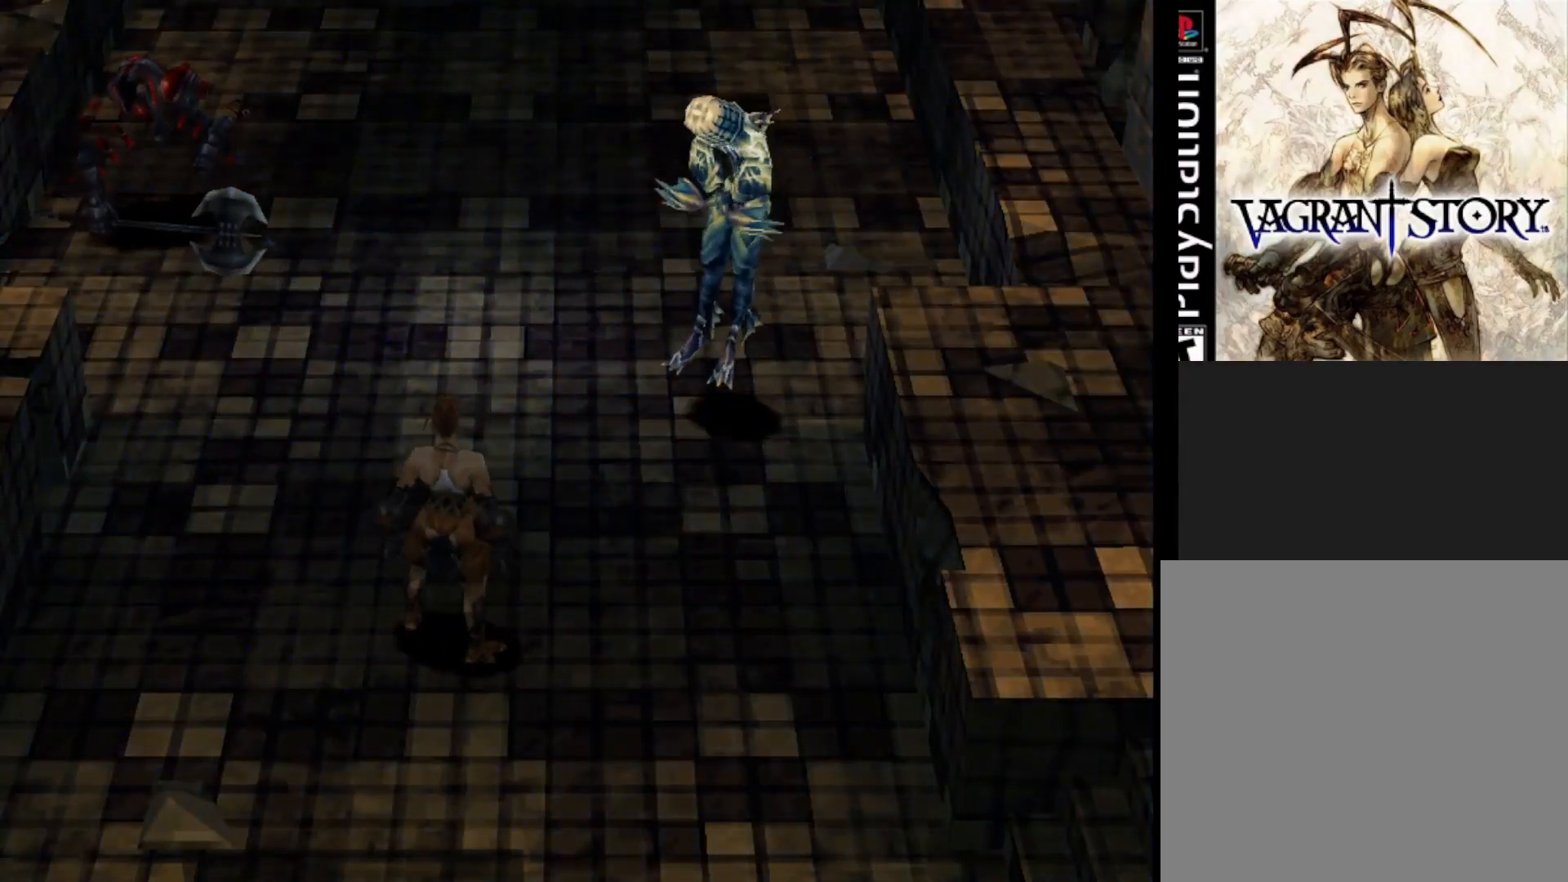
{"buttons": ["DPAD_RIGHT"], "right_stick": "center", "events": [[217, "CIRCLE", "down"], [333, "CIRCLE", "up"]]}
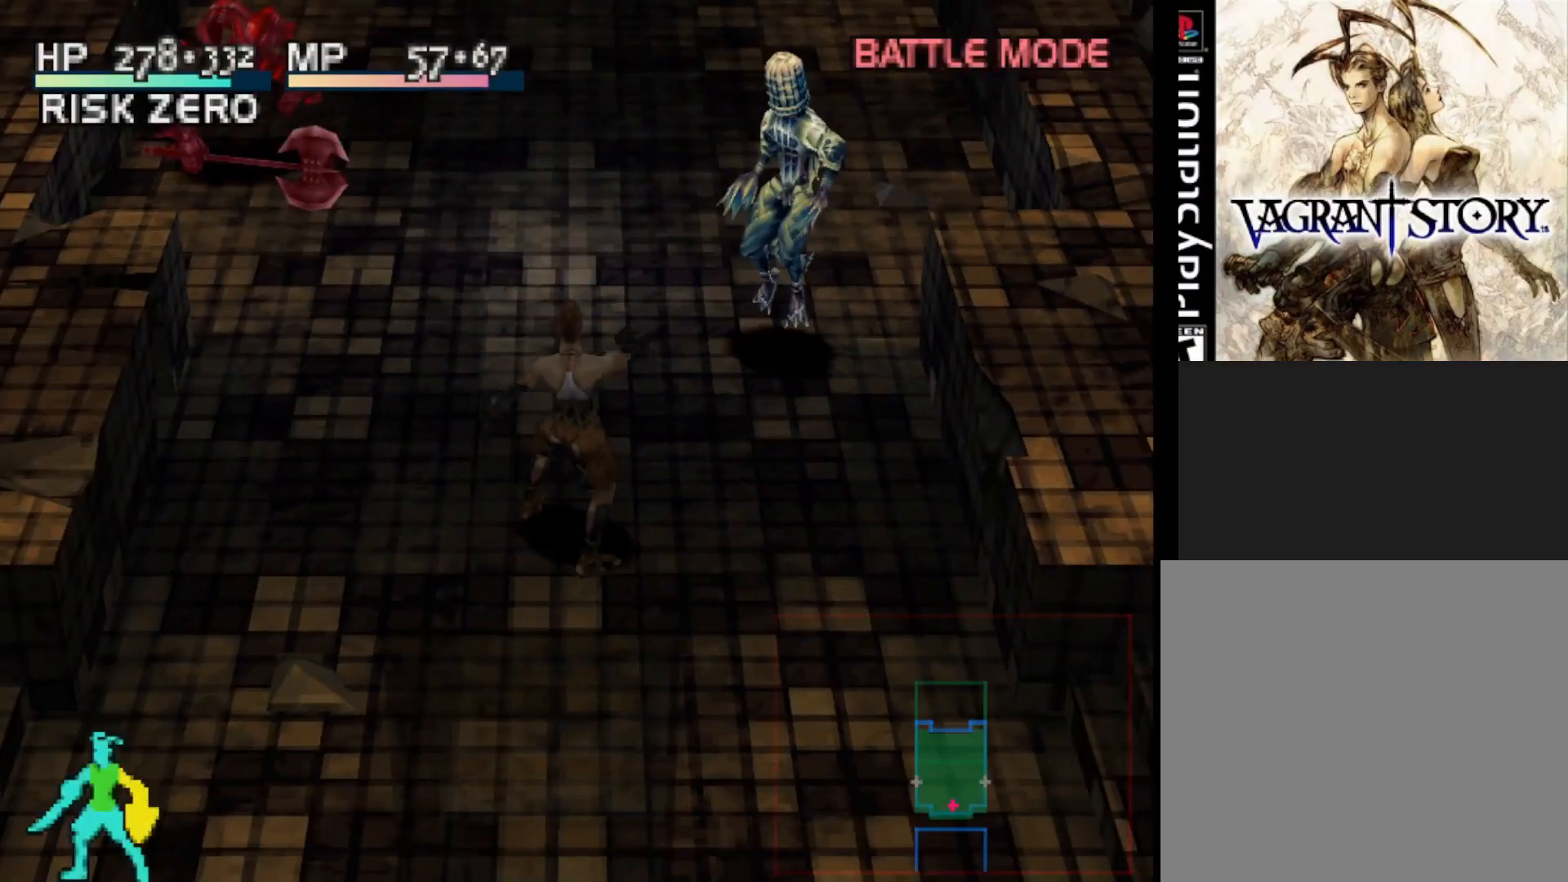
{"buttons": ["CIRCLE", "DPAD_UP", "DPAD_RIGHT"], "right_stick": "center", "events": [[83, "DPAD_UP", "down"], [483, "CIRCLE", "down"]]}
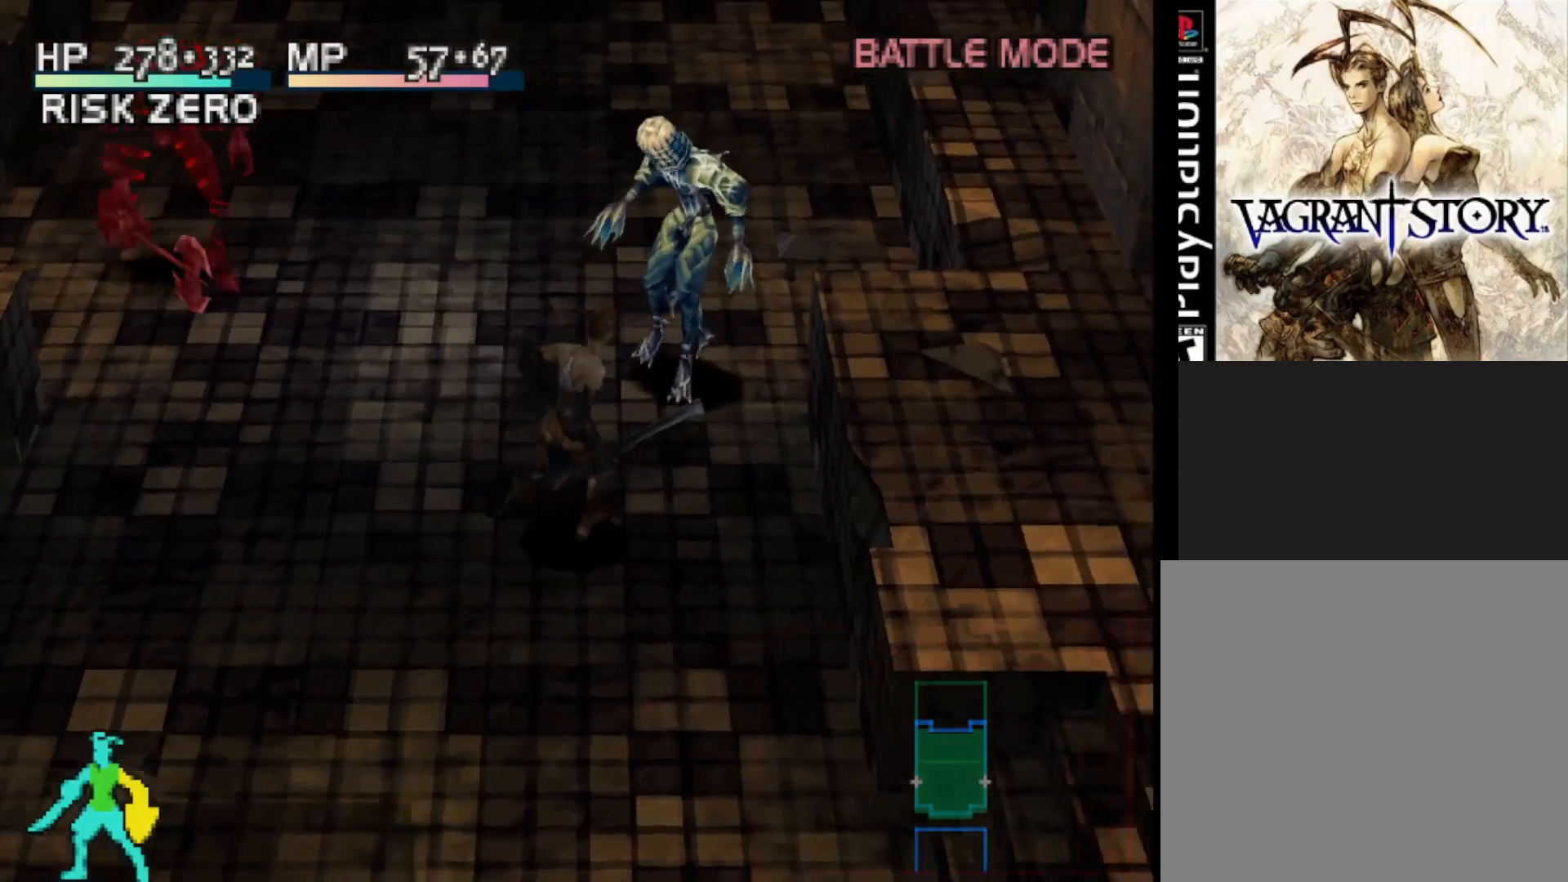
{"buttons": [], "right_stick": "center", "events": [[67, "DPAD_UP", "up"], [100, "CIRCLE", "up"], [100, "DPAD_RIGHT", "up"]]}
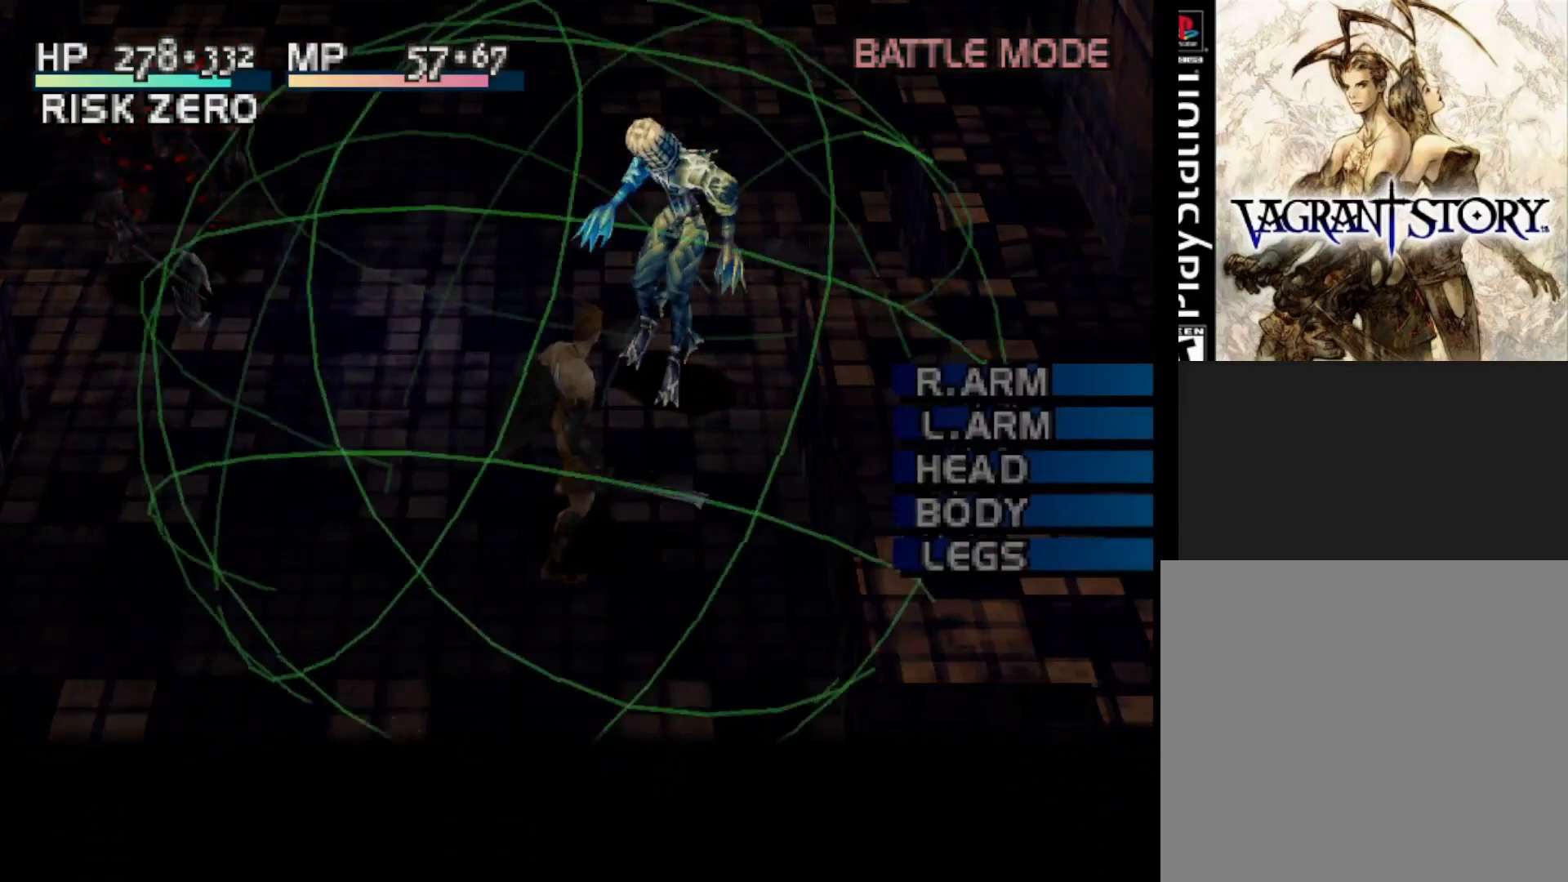
{"buttons": [], "right_stick": "center", "events": []}
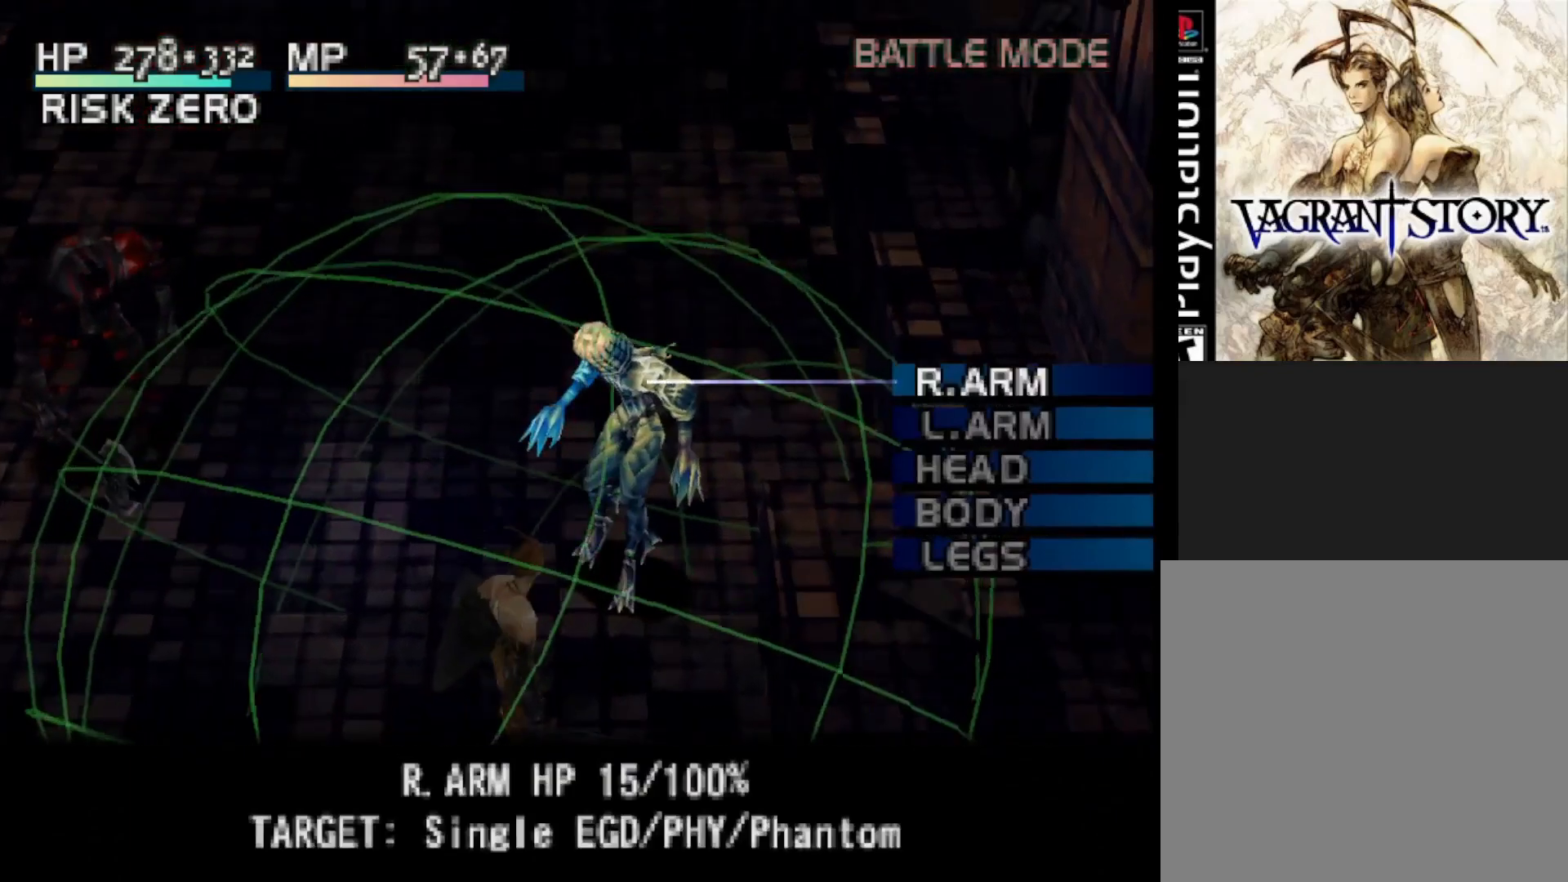
{"buttons": [], "right_stick": "center", "events": [[167, "R1", "down"], [317, "R1", "up"]]}
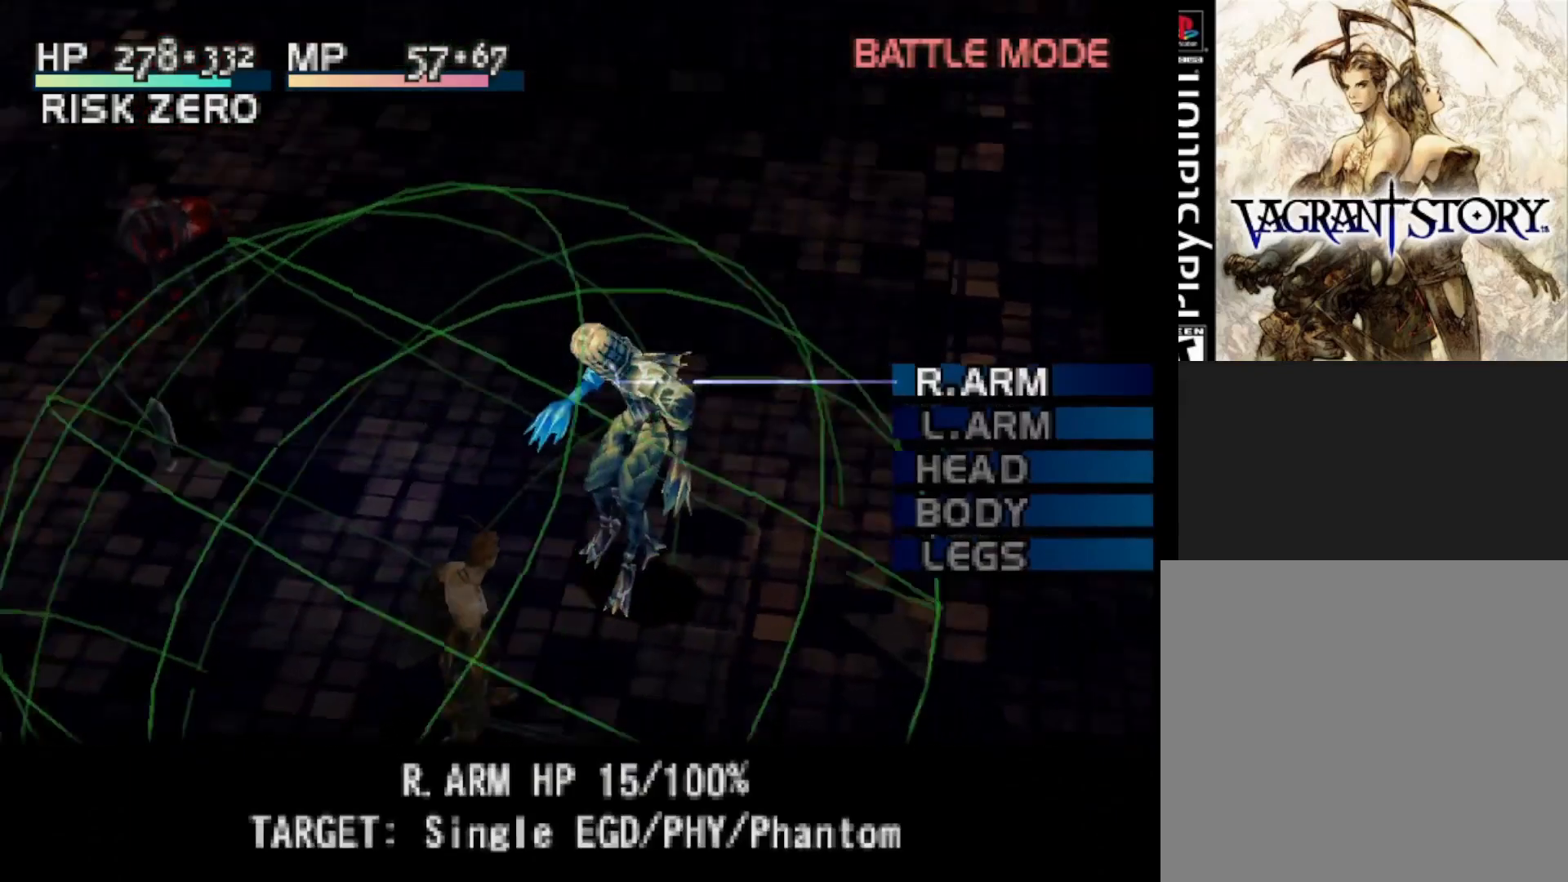
{"buttons": [], "right_stick": "center", "events": []}
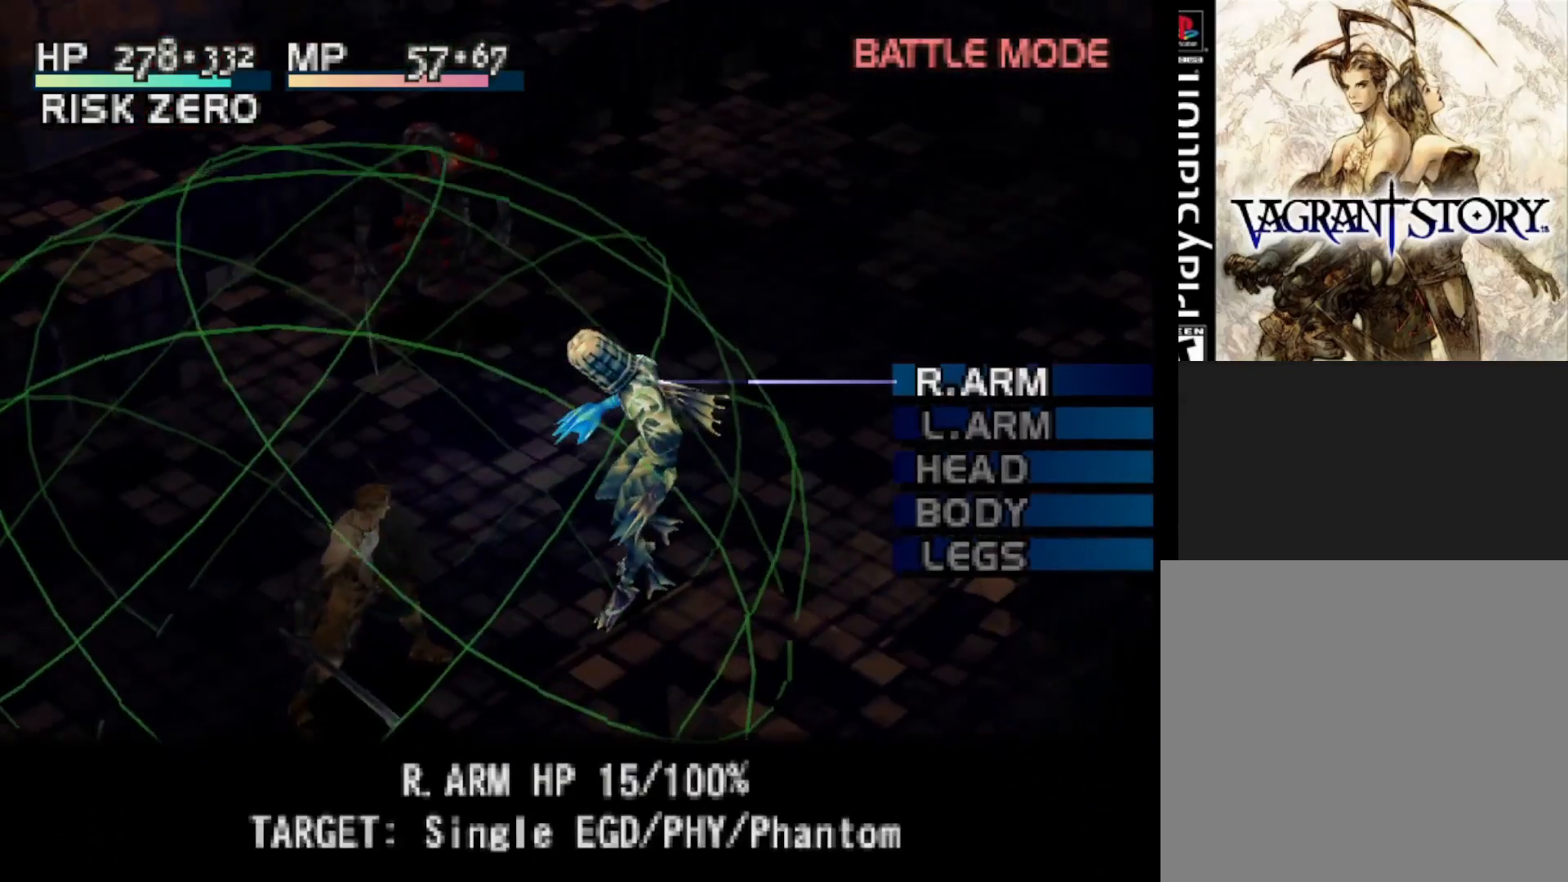
{"buttons": ["L1"], "right_stick": "center", "events": [[150, "L1", "down"]]}
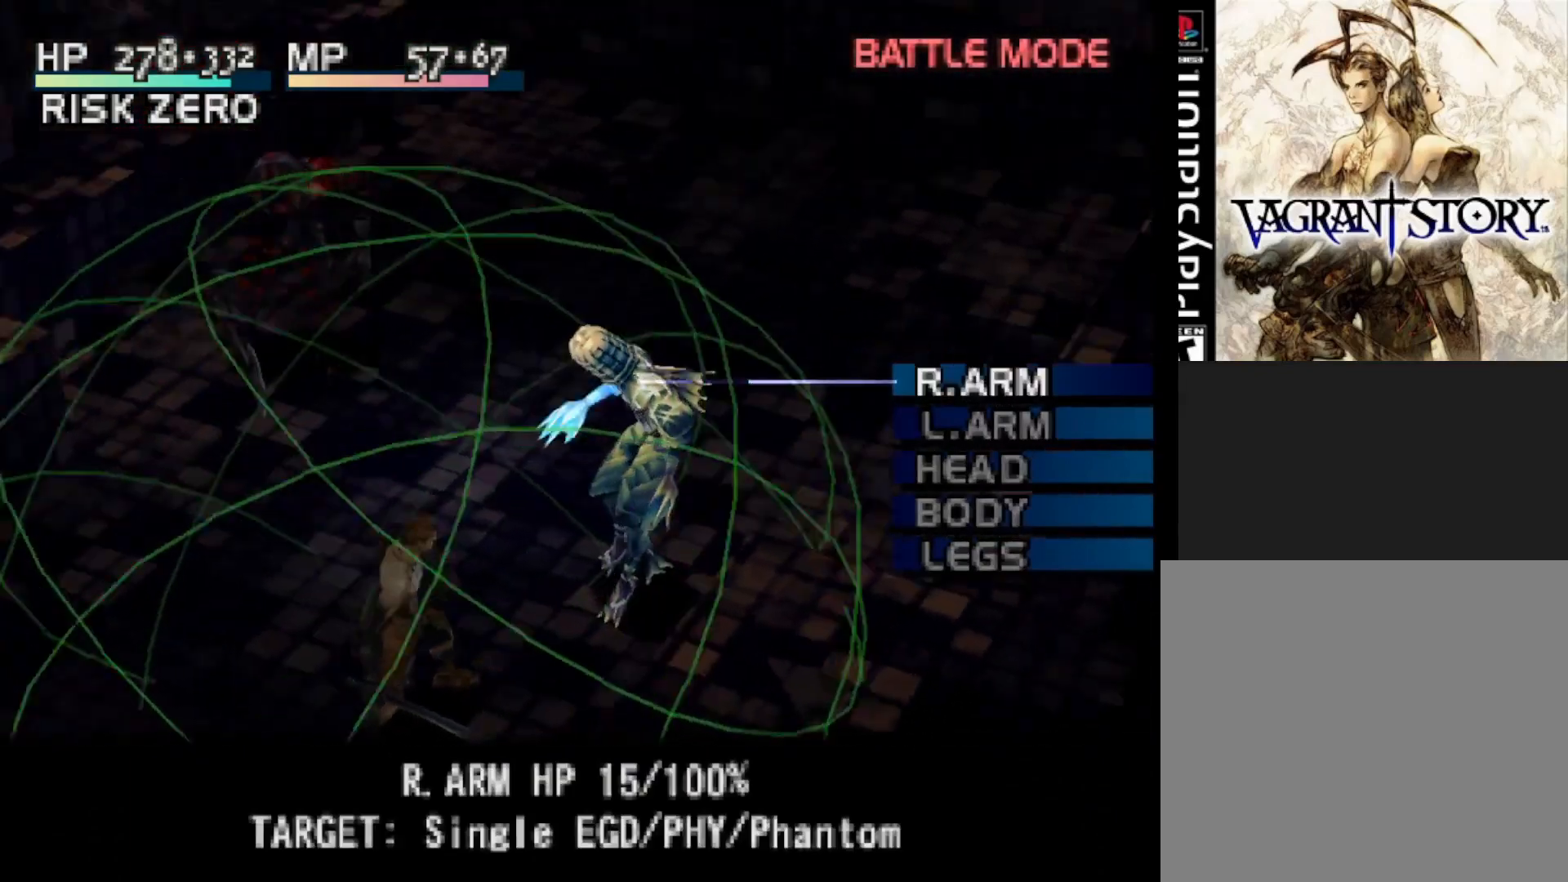
{"buttons": ["L1"], "right_stick": "center", "events": [[17, "L1", "up"], [467, "L1", "down"]]}
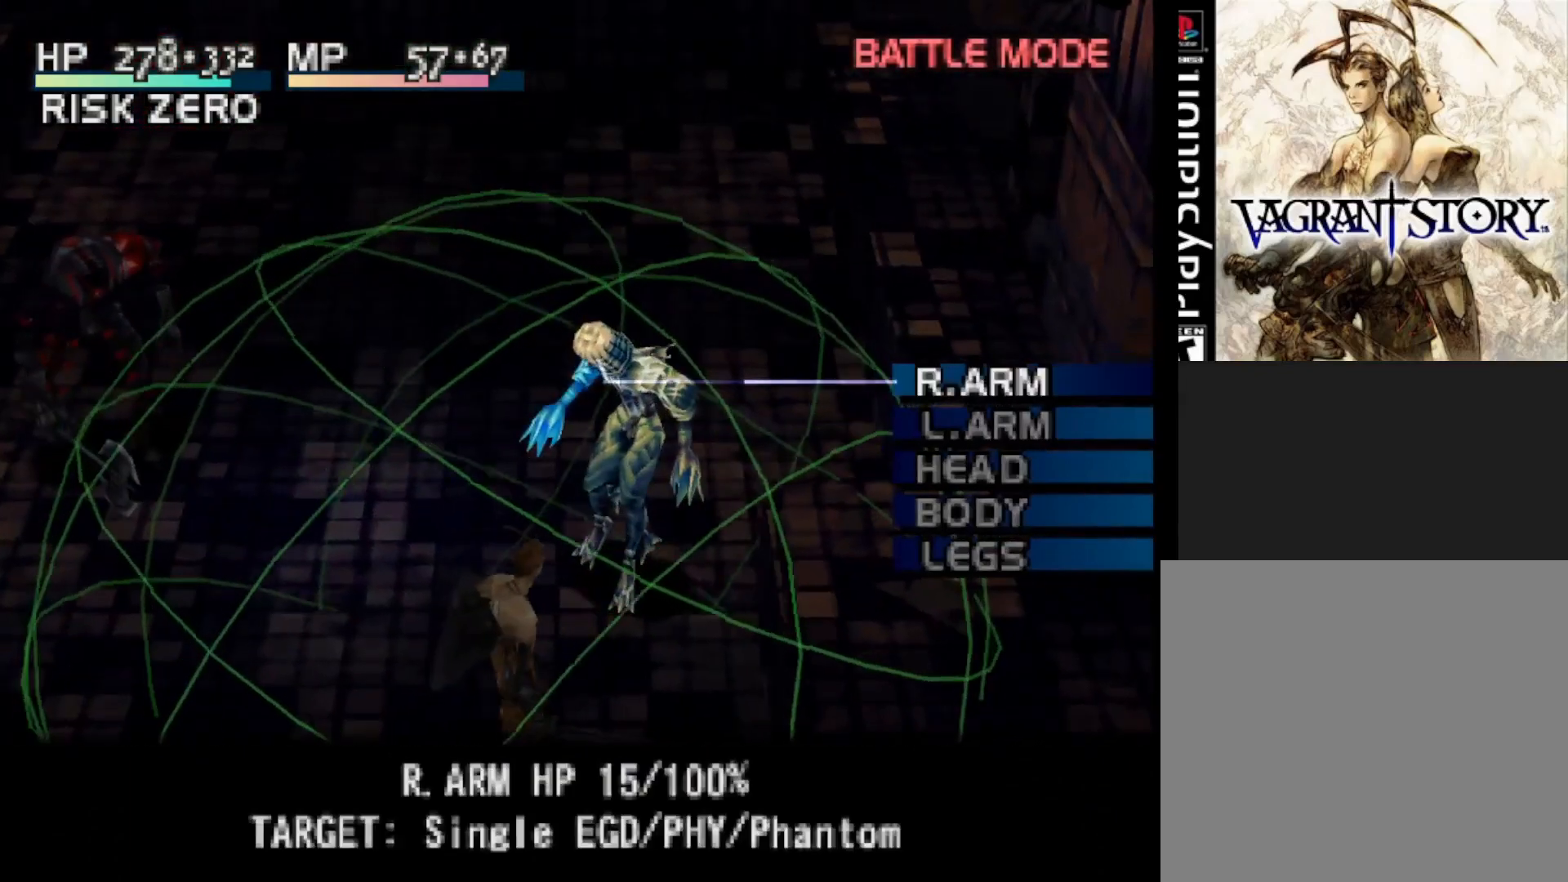
{"buttons": [], "right_stick": "center", "events": [[67, "L1", "up"]]}
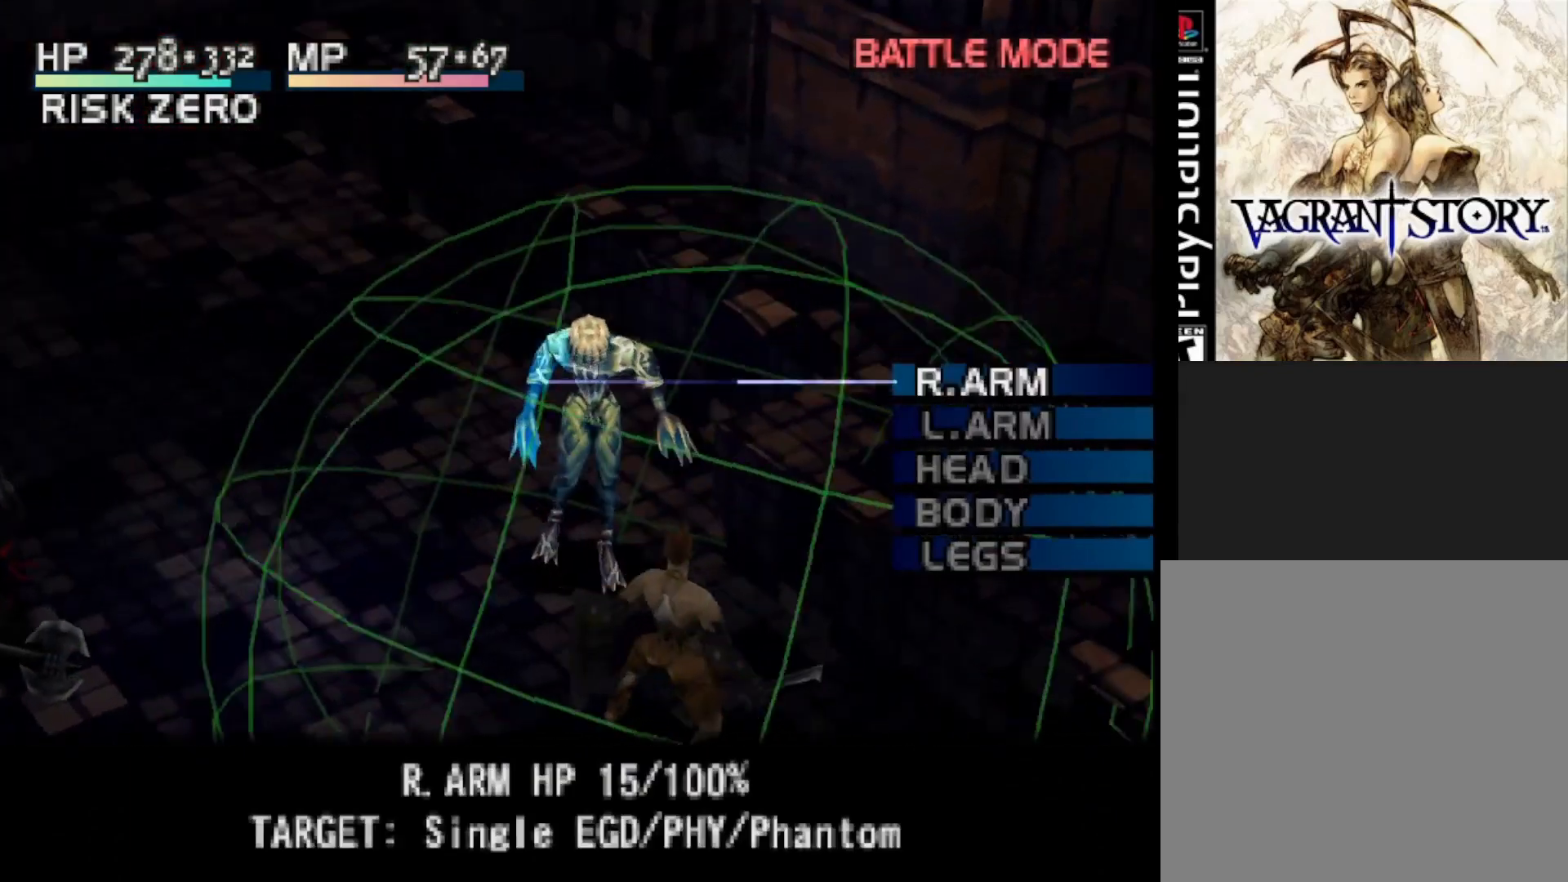
{"buttons": [], "right_stick": "center", "events": []}
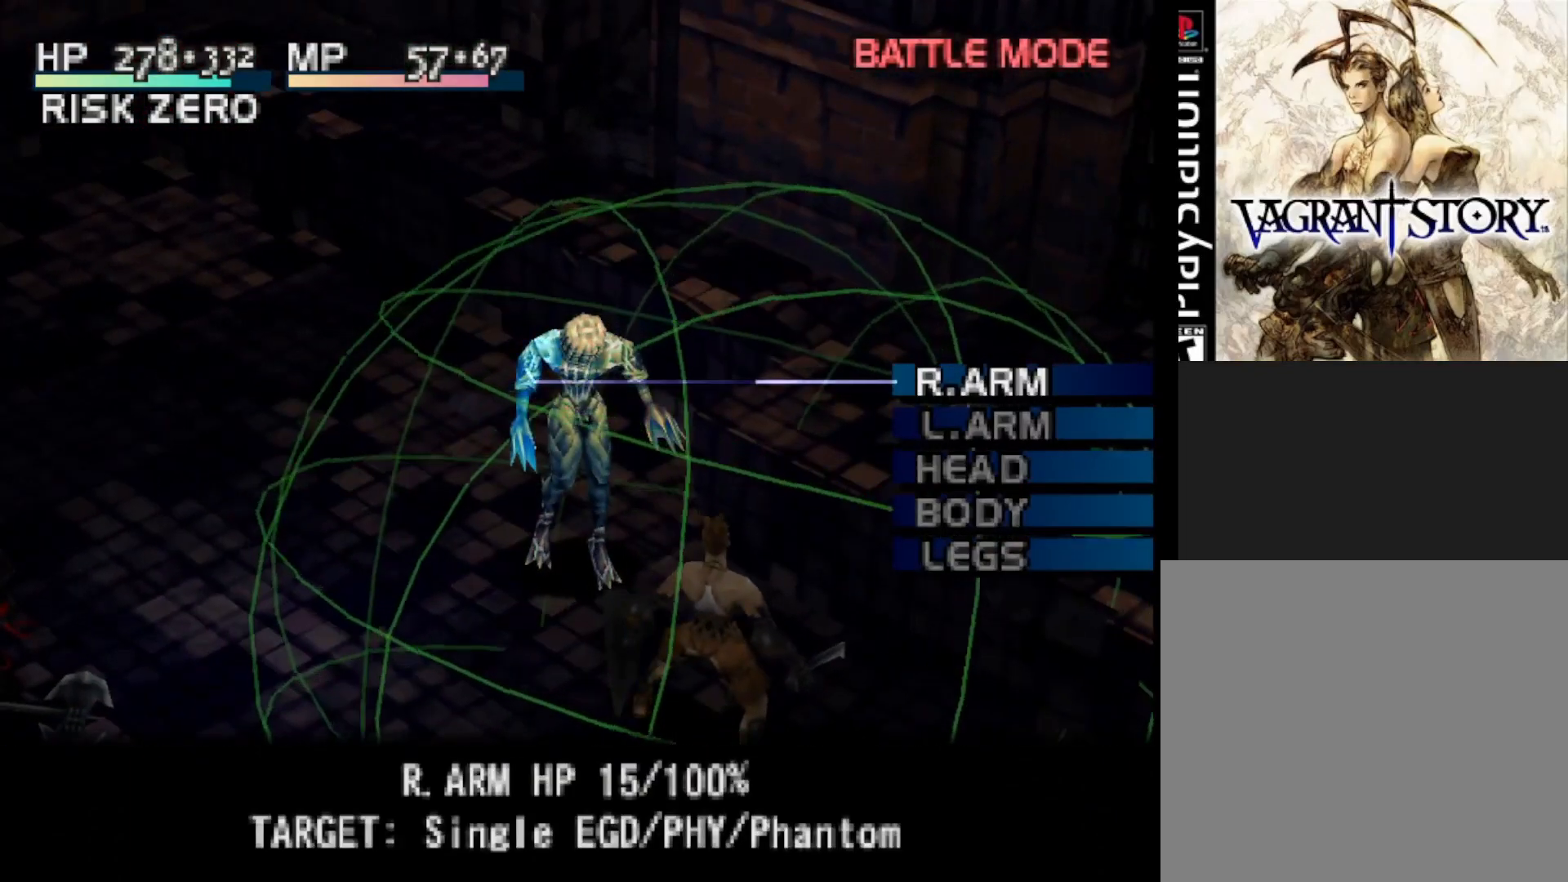
{"buttons": [], "right_stick": "center", "events": []}
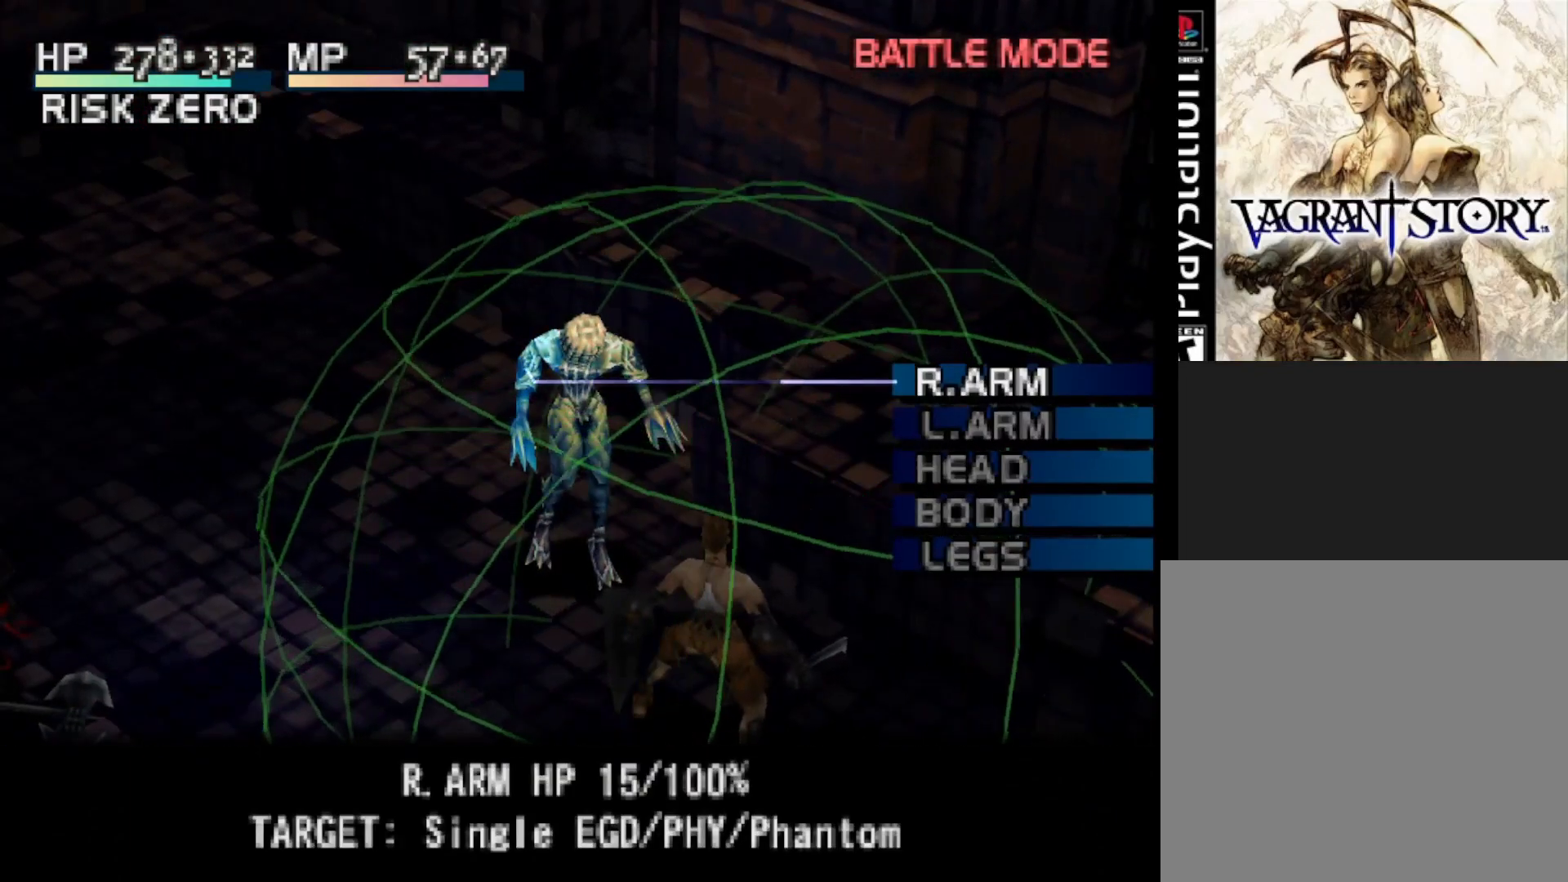
{"buttons": [], "right_stick": "center", "events": []}
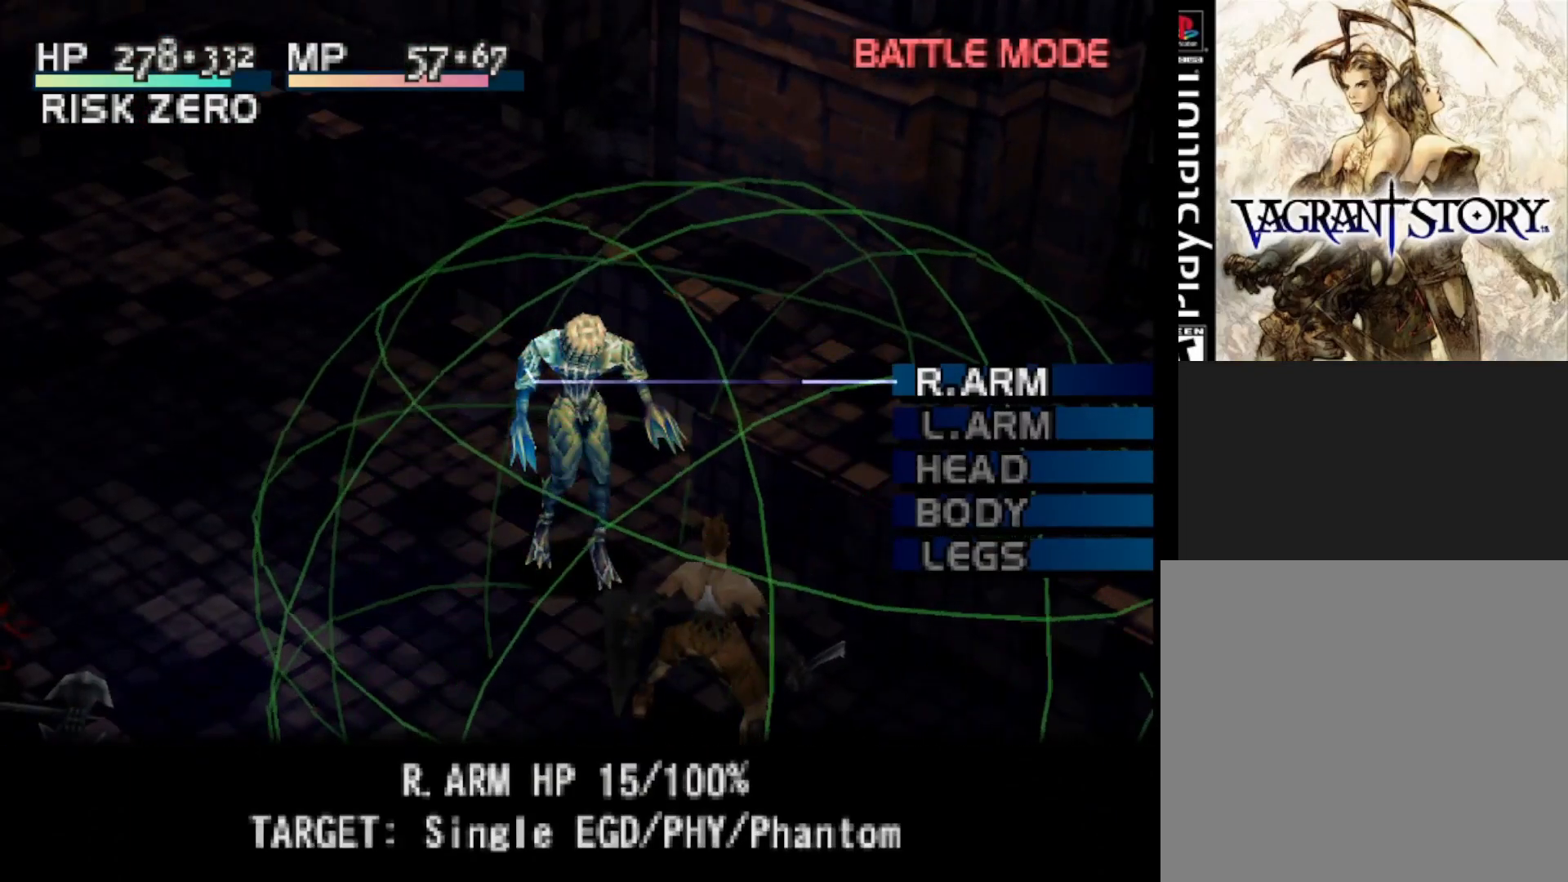
{"buttons": [], "right_stick": "center", "events": [[117, "CIRCLE", "down"], [250, "CIRCLE", "up"]]}
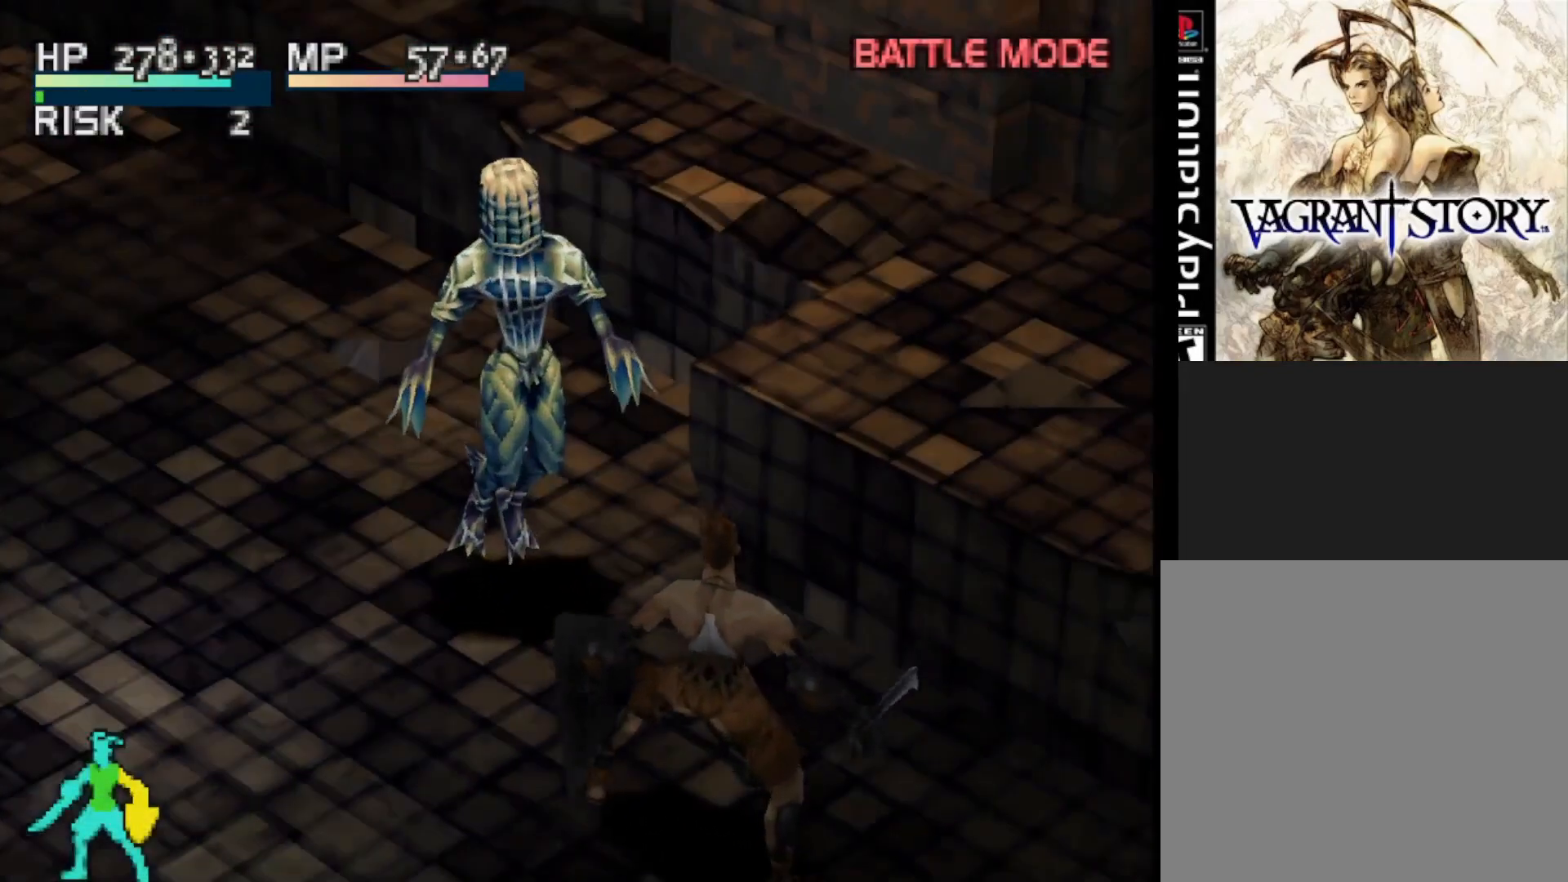
{"buttons": ["SQUARE"], "right_stick": "center", "events": [[467, "SQUARE", "down"]]}
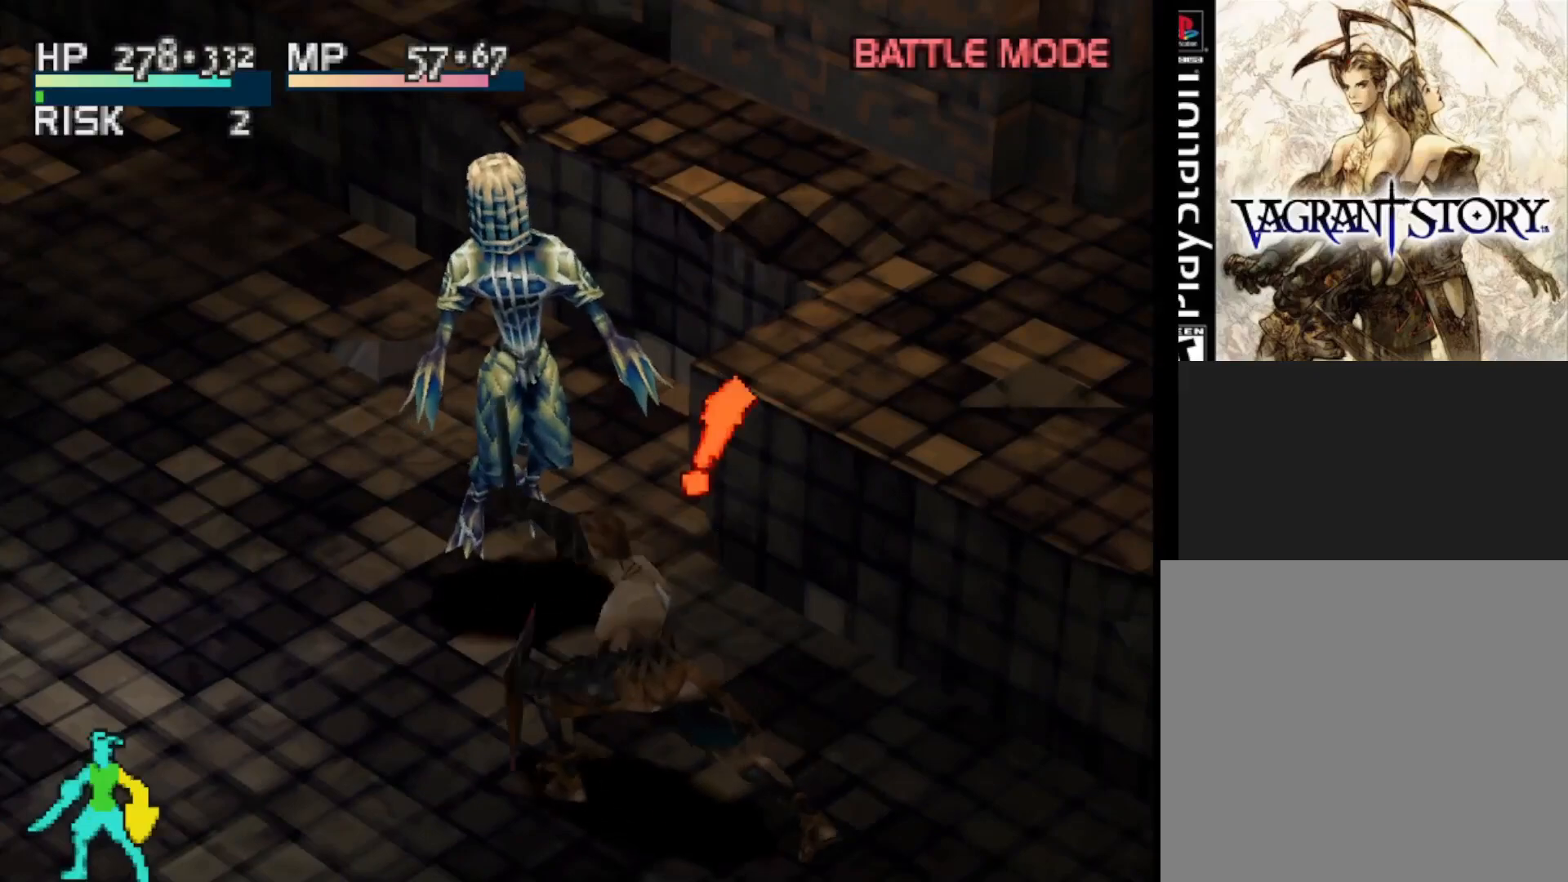
{"buttons": [], "right_stick": "center", "events": [[150, "SQUARE", "up"]]}
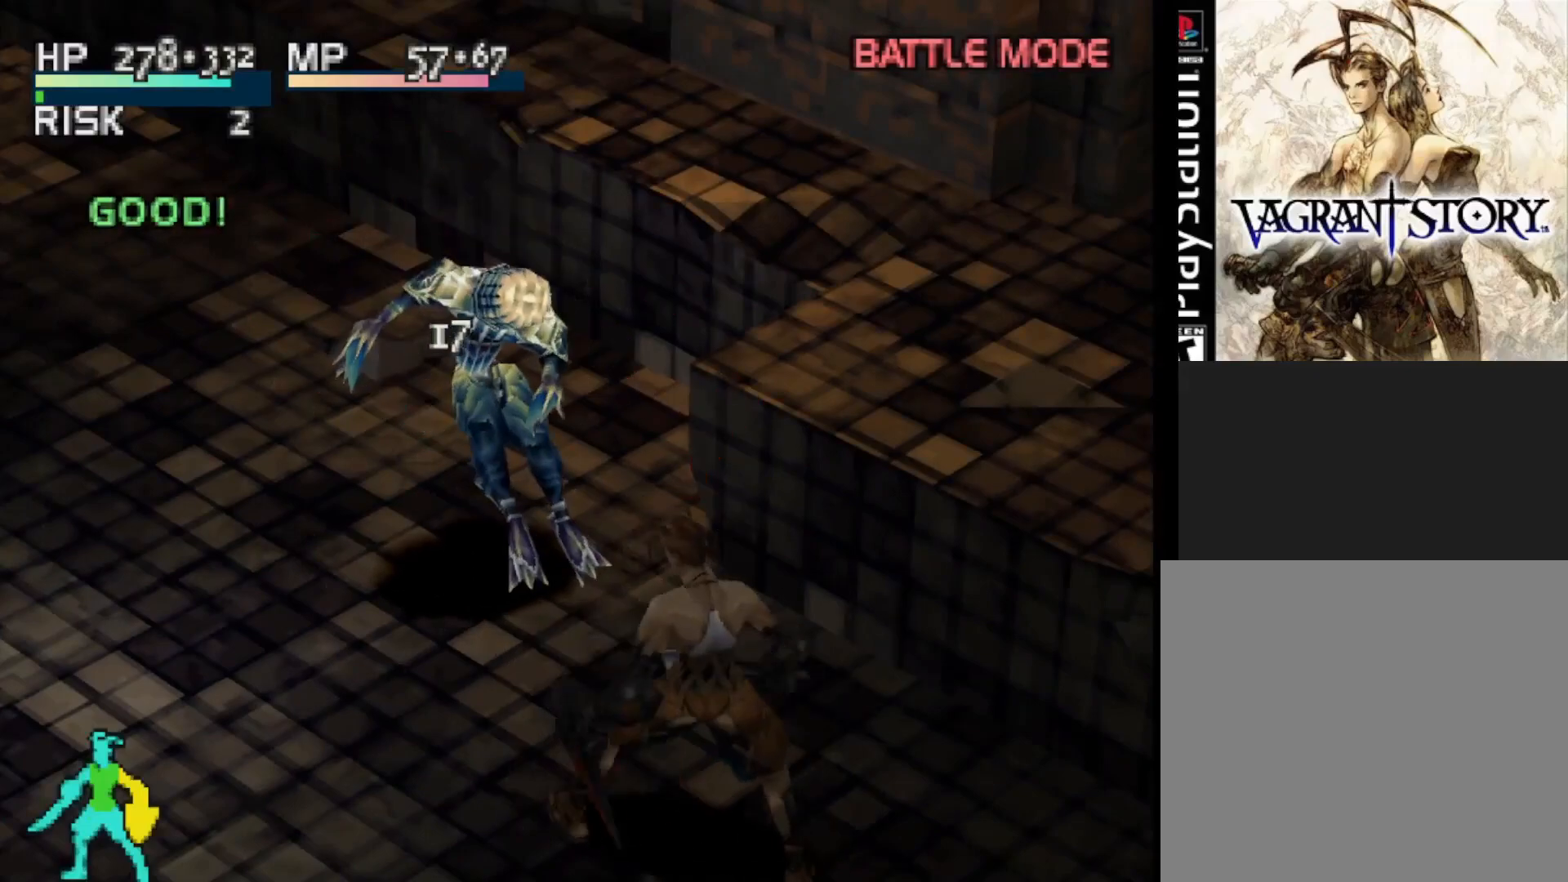
{"buttons": [], "right_stick": "center", "events": []}
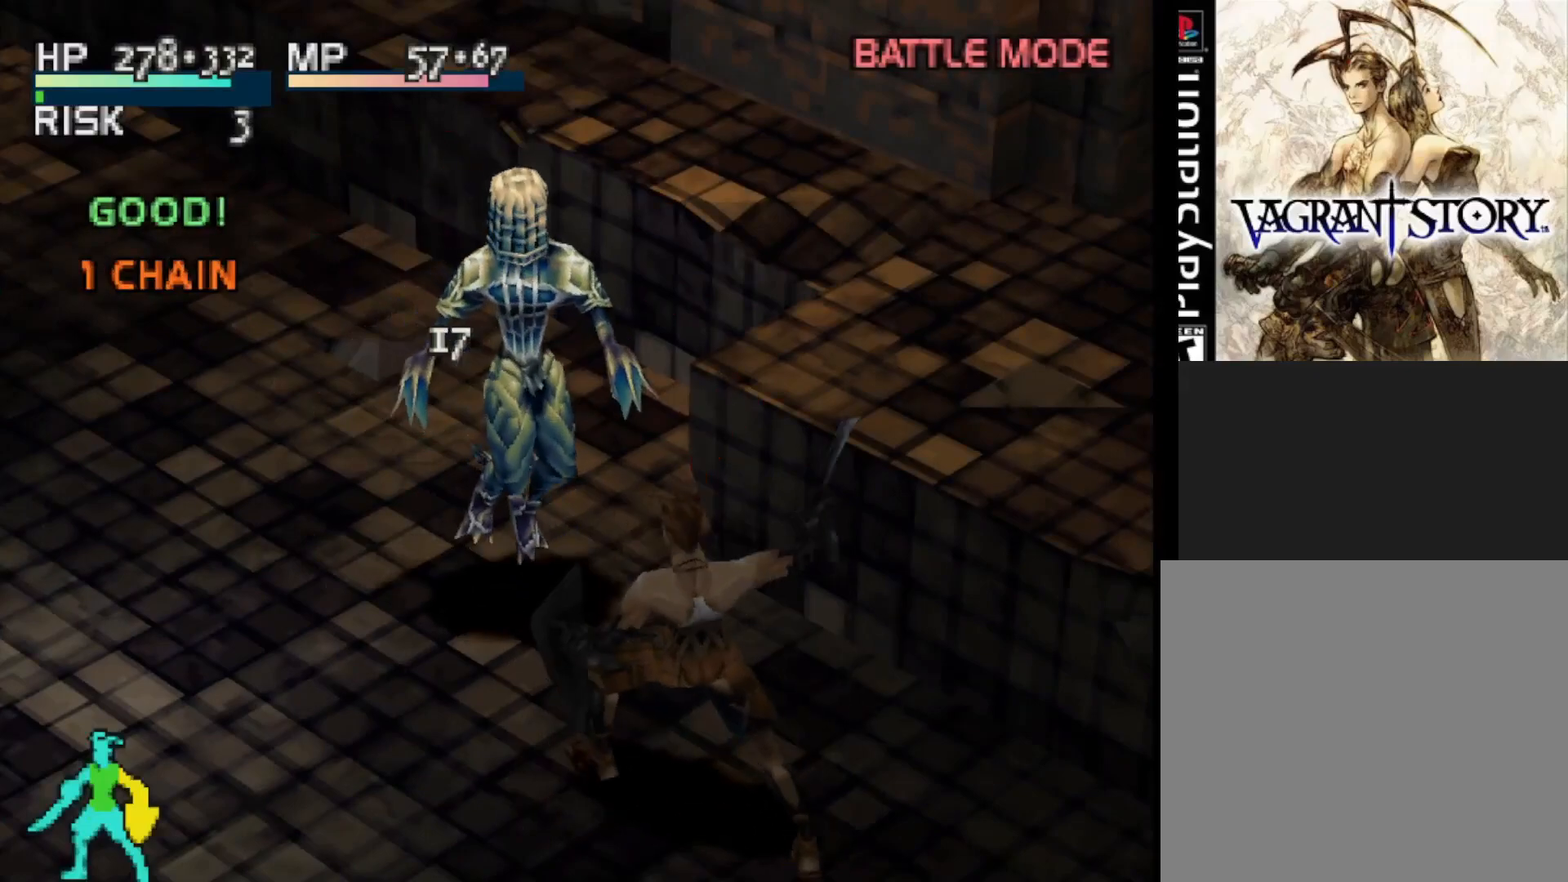
{"buttons": ["CIRCLE"], "right_stick": "center", "events": [[433, "CIRCLE", "down"]]}
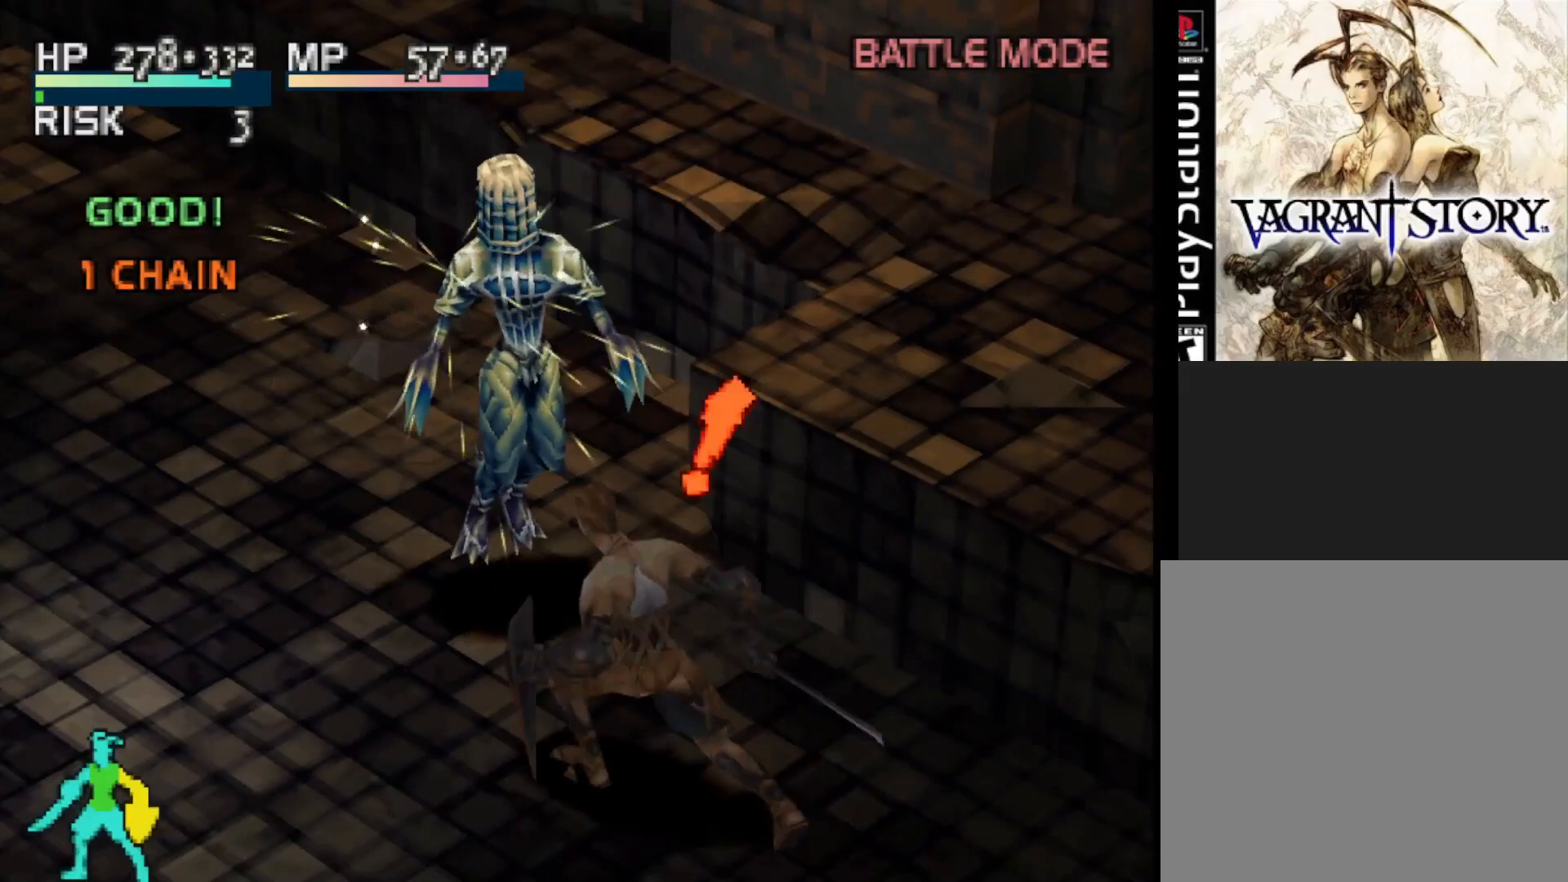
{"buttons": [], "right_stick": "center", "events": [[100, "CIRCLE", "up"]]}
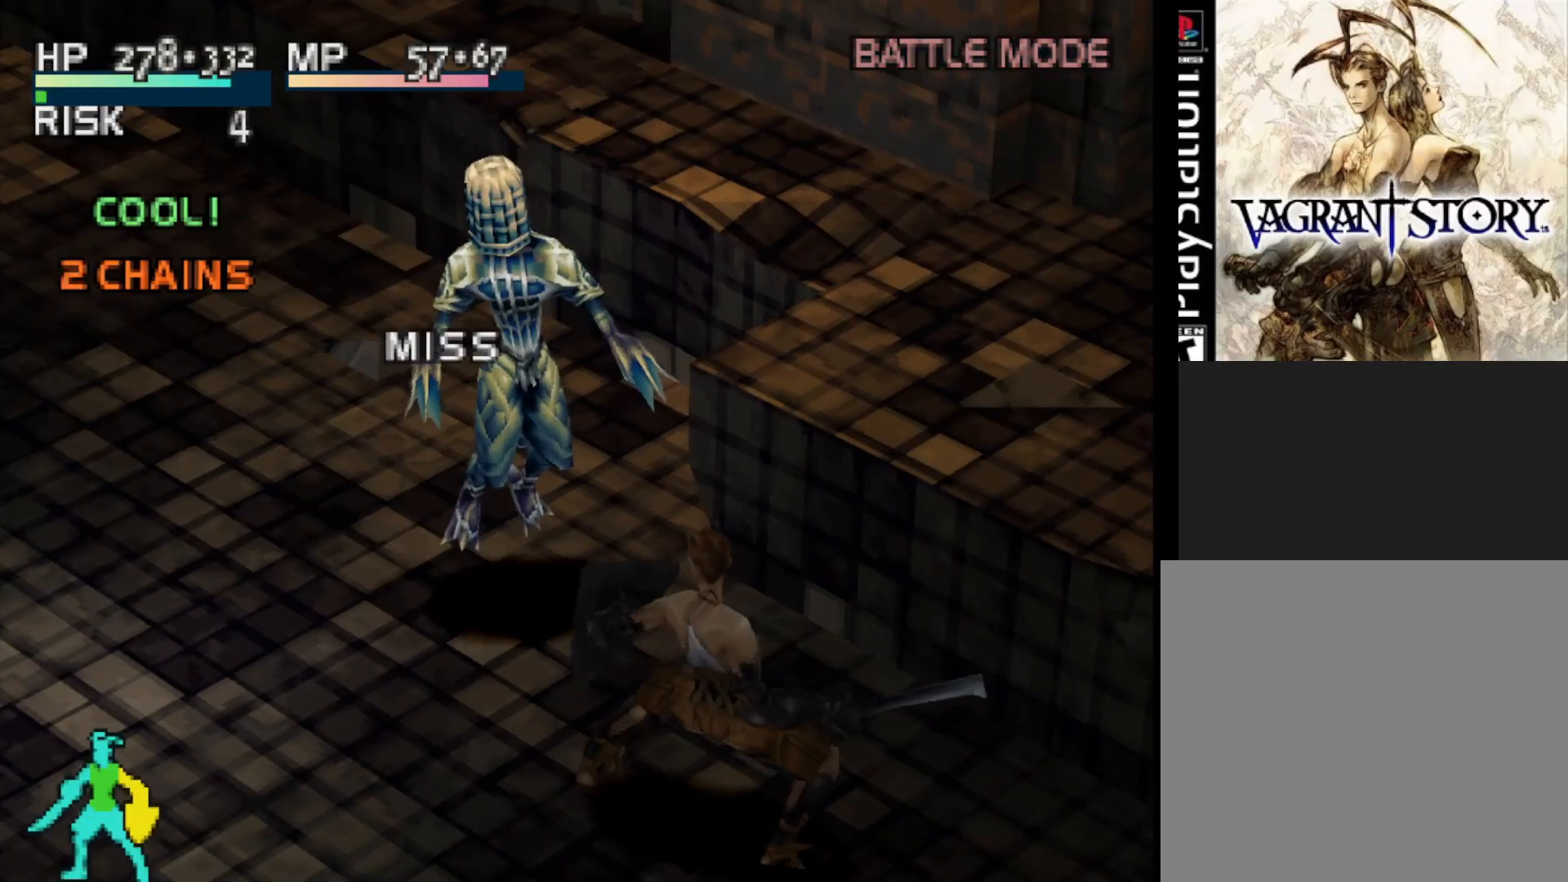
{"buttons": [], "right_stick": "center", "events": []}
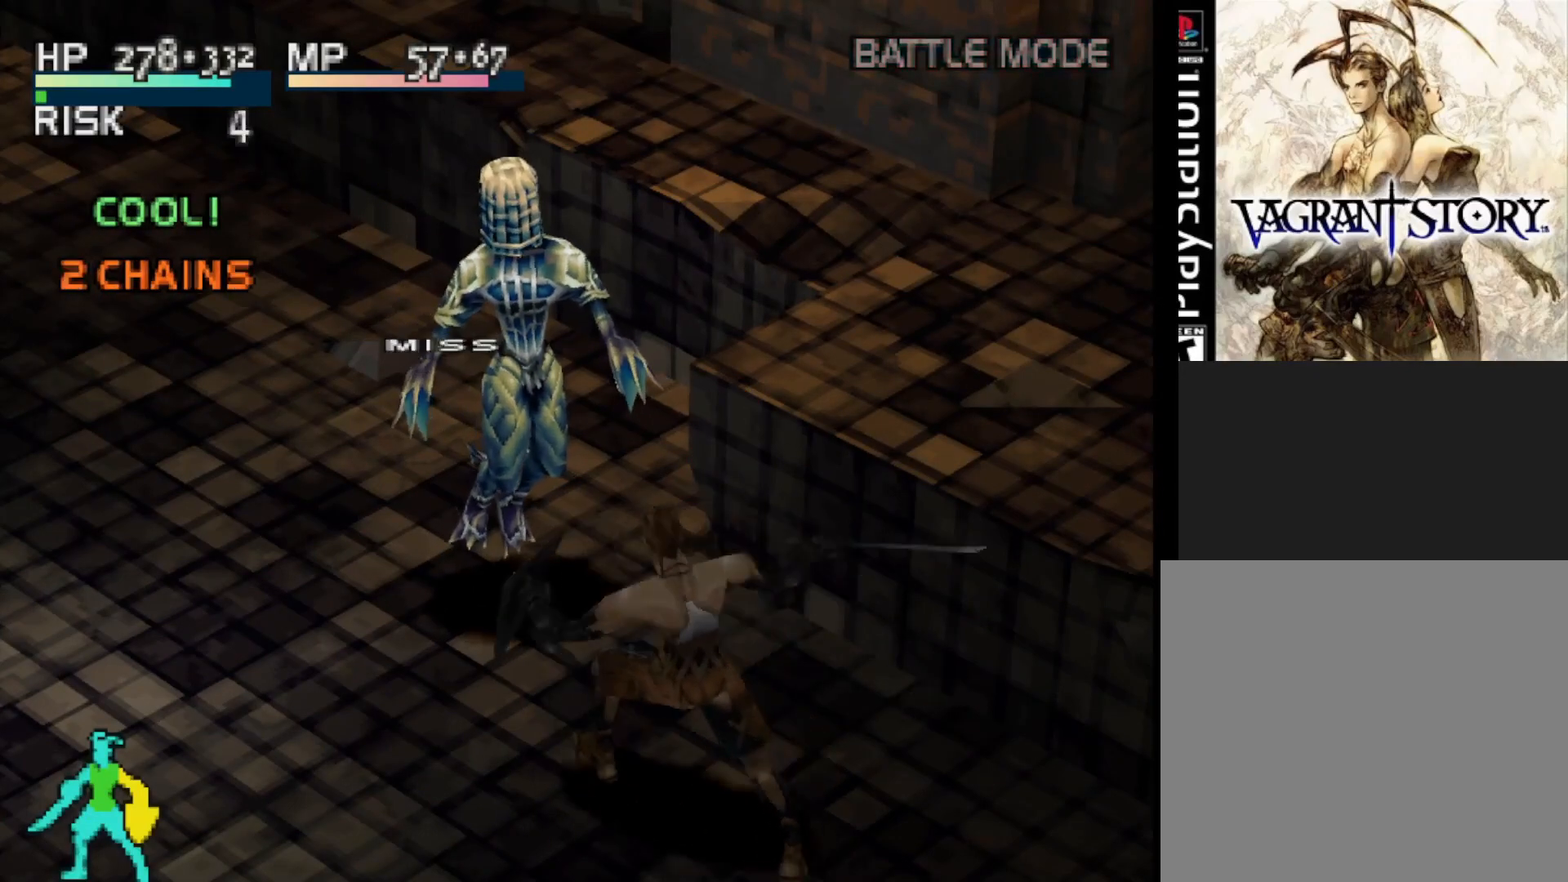
{"buttons": [], "right_stick": "center", "events": [[167, "SQUARE", "down"], [333, "SQUARE", "up"]]}
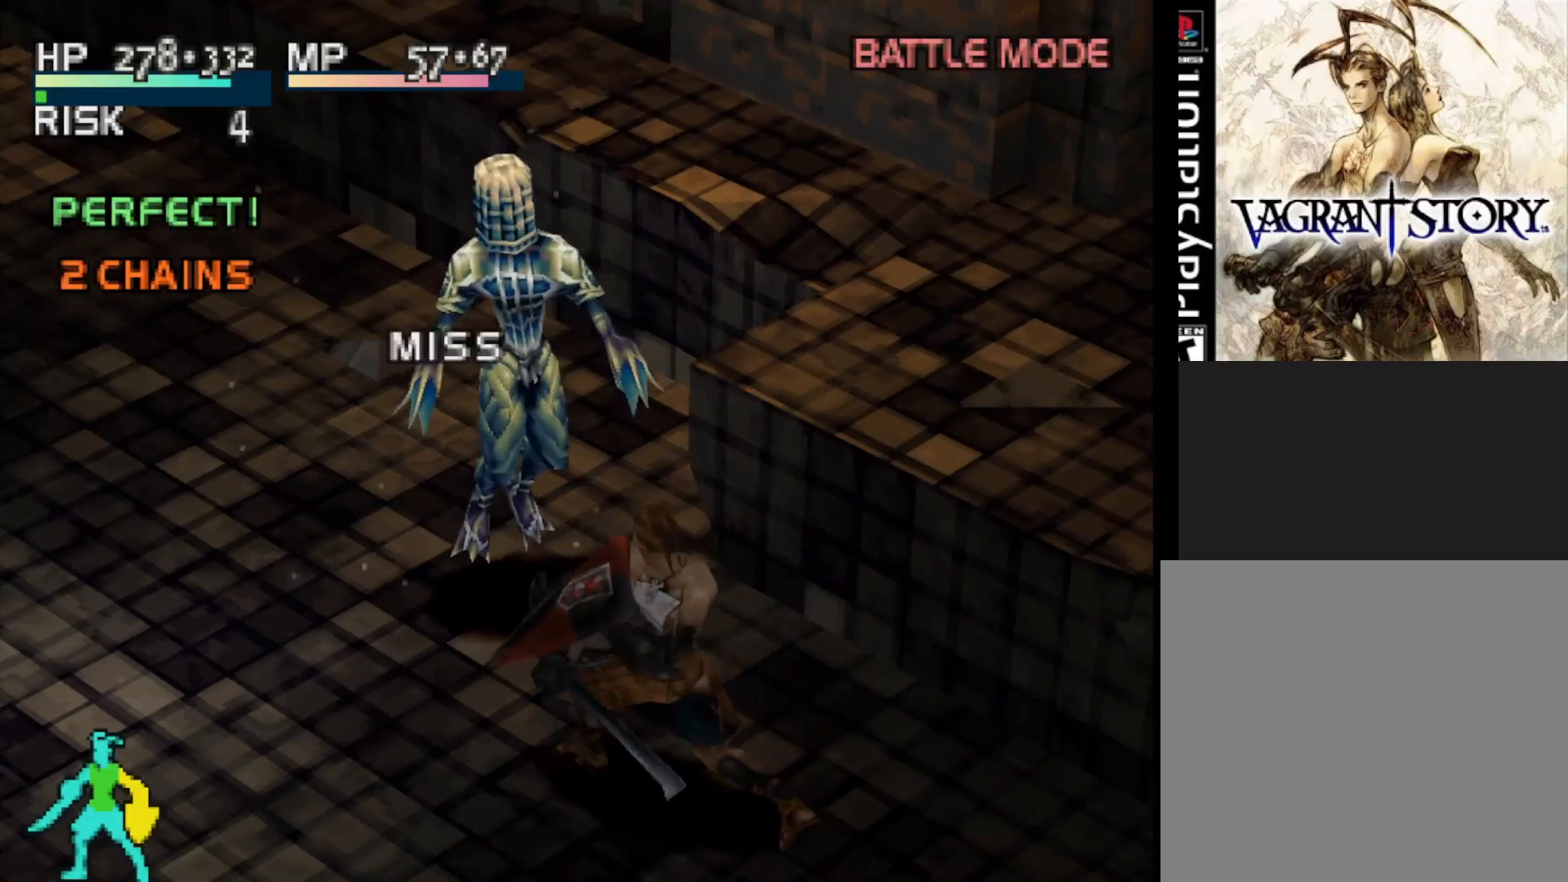
{"buttons": [], "right_stick": "center", "events": []}
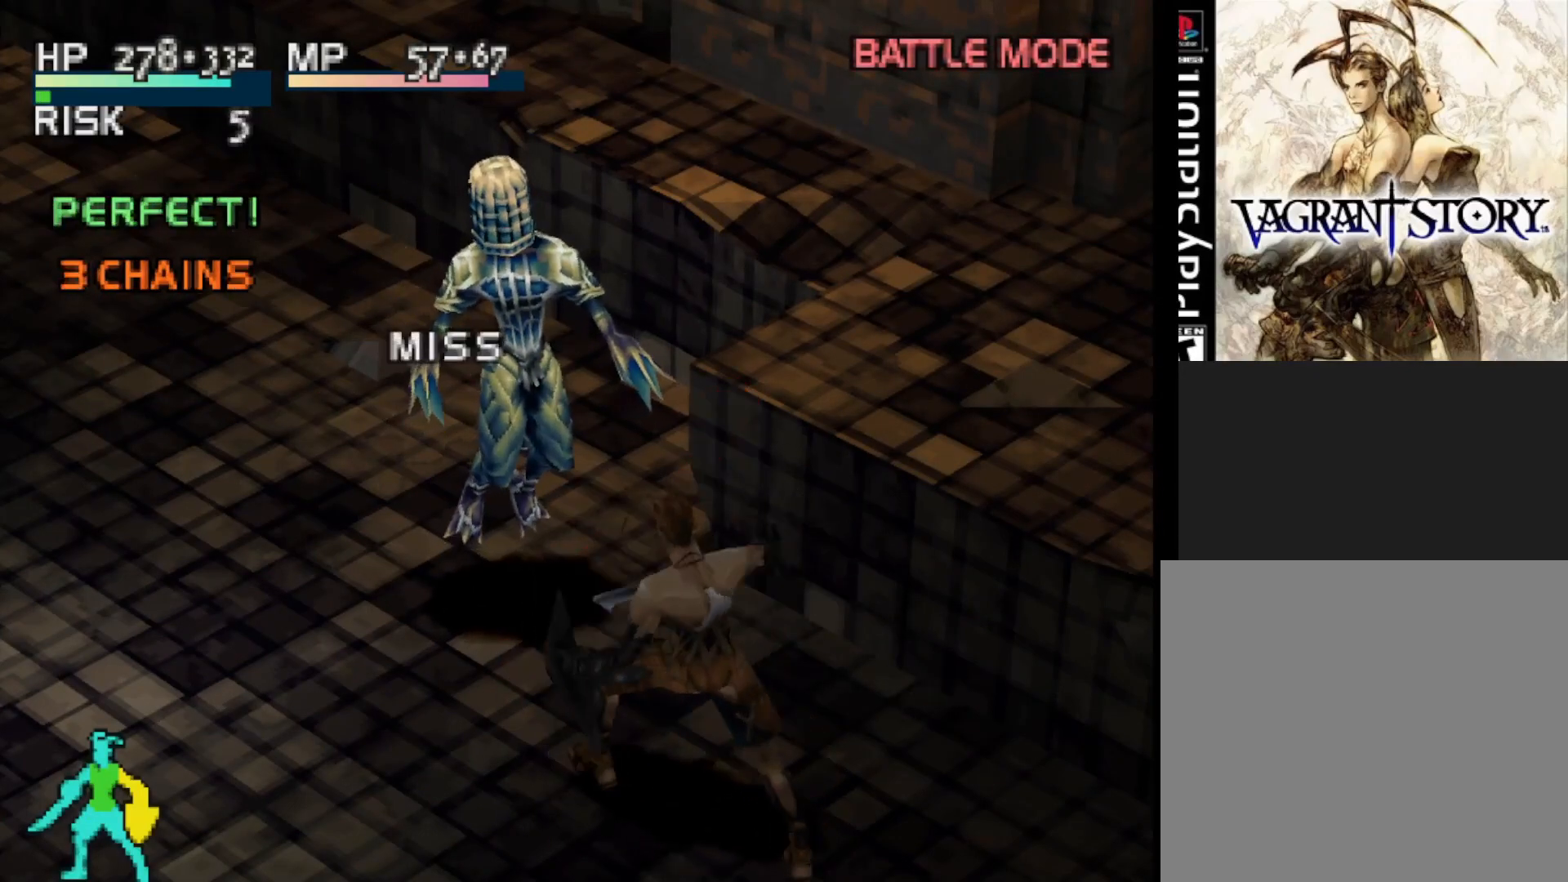
{"buttons": [], "right_stick": "center", "events": []}
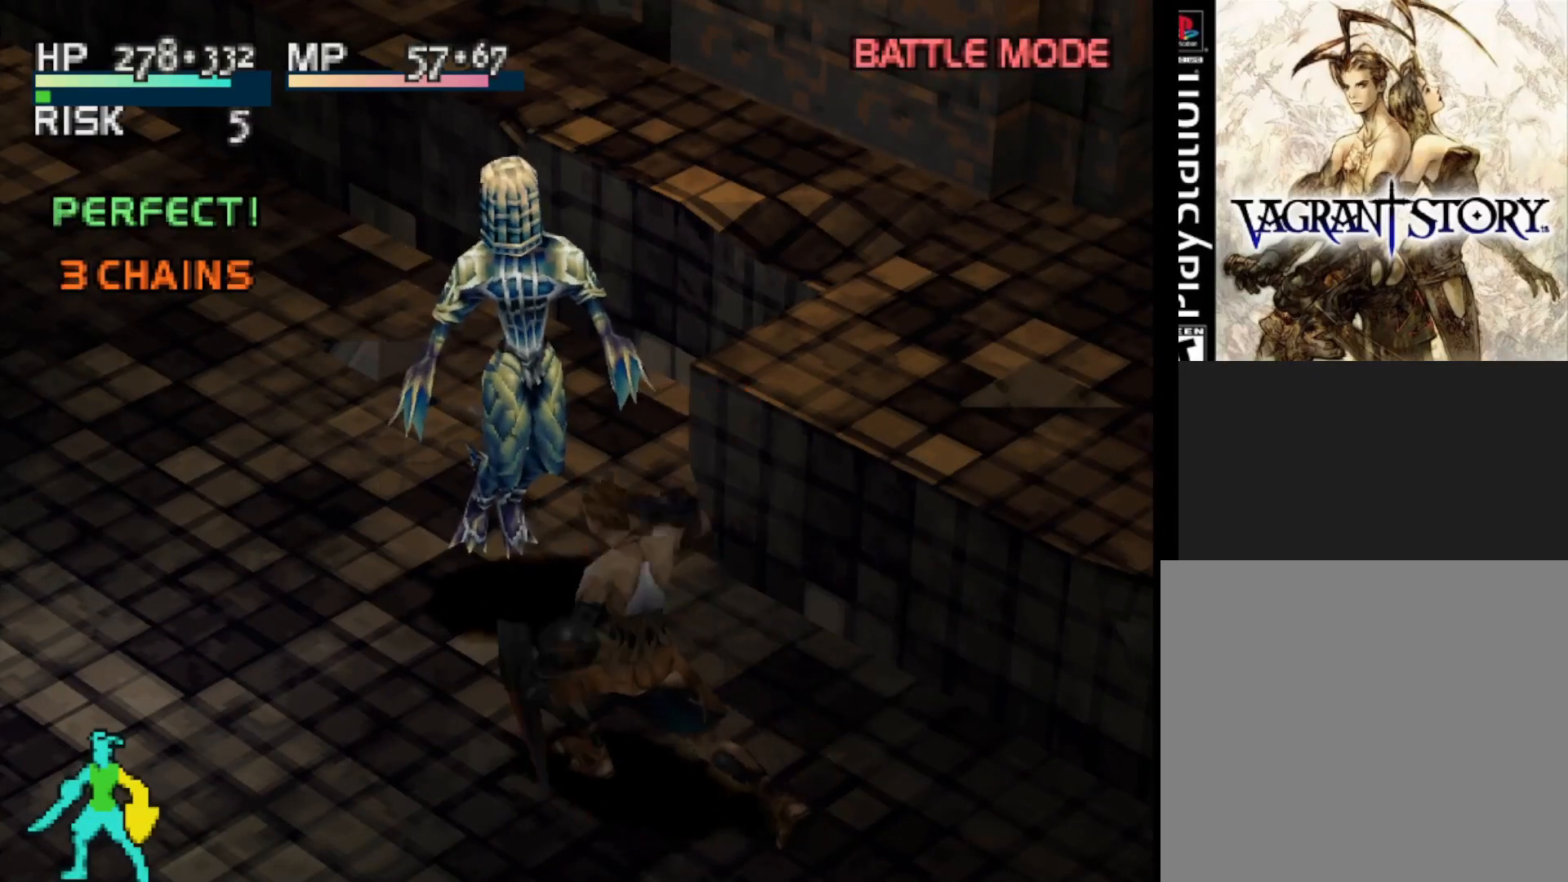
{"buttons": [], "right_stick": "center", "events": []}
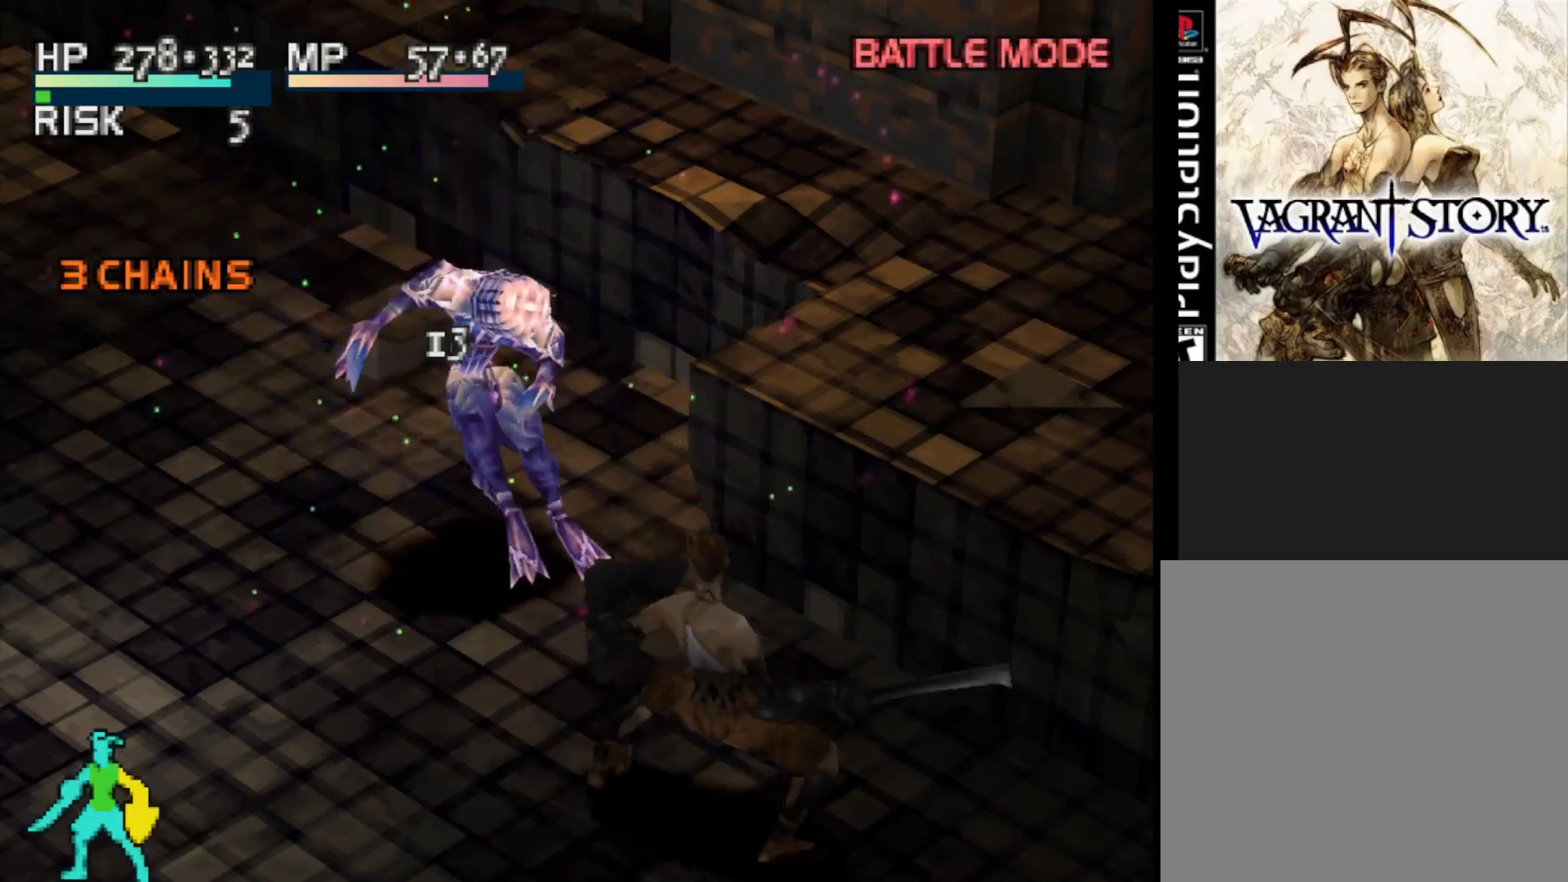
{"buttons": [], "right_stick": "center", "events": []}
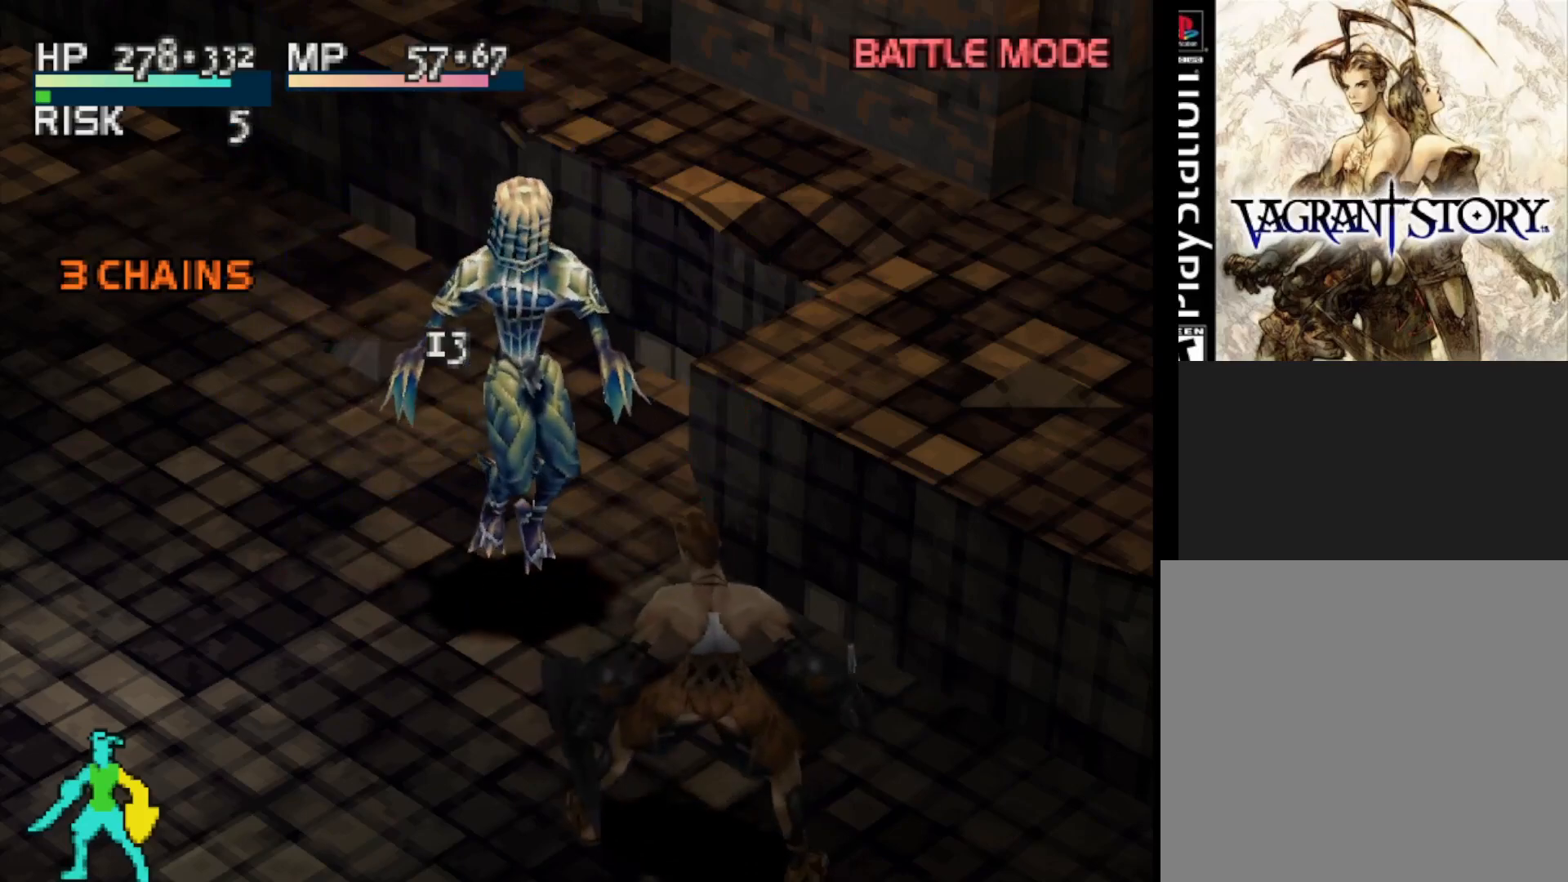
{"buttons": ["DPAD_UP"], "right_stick": "center", "events": [[17, "DPAD_UP", "down"]]}
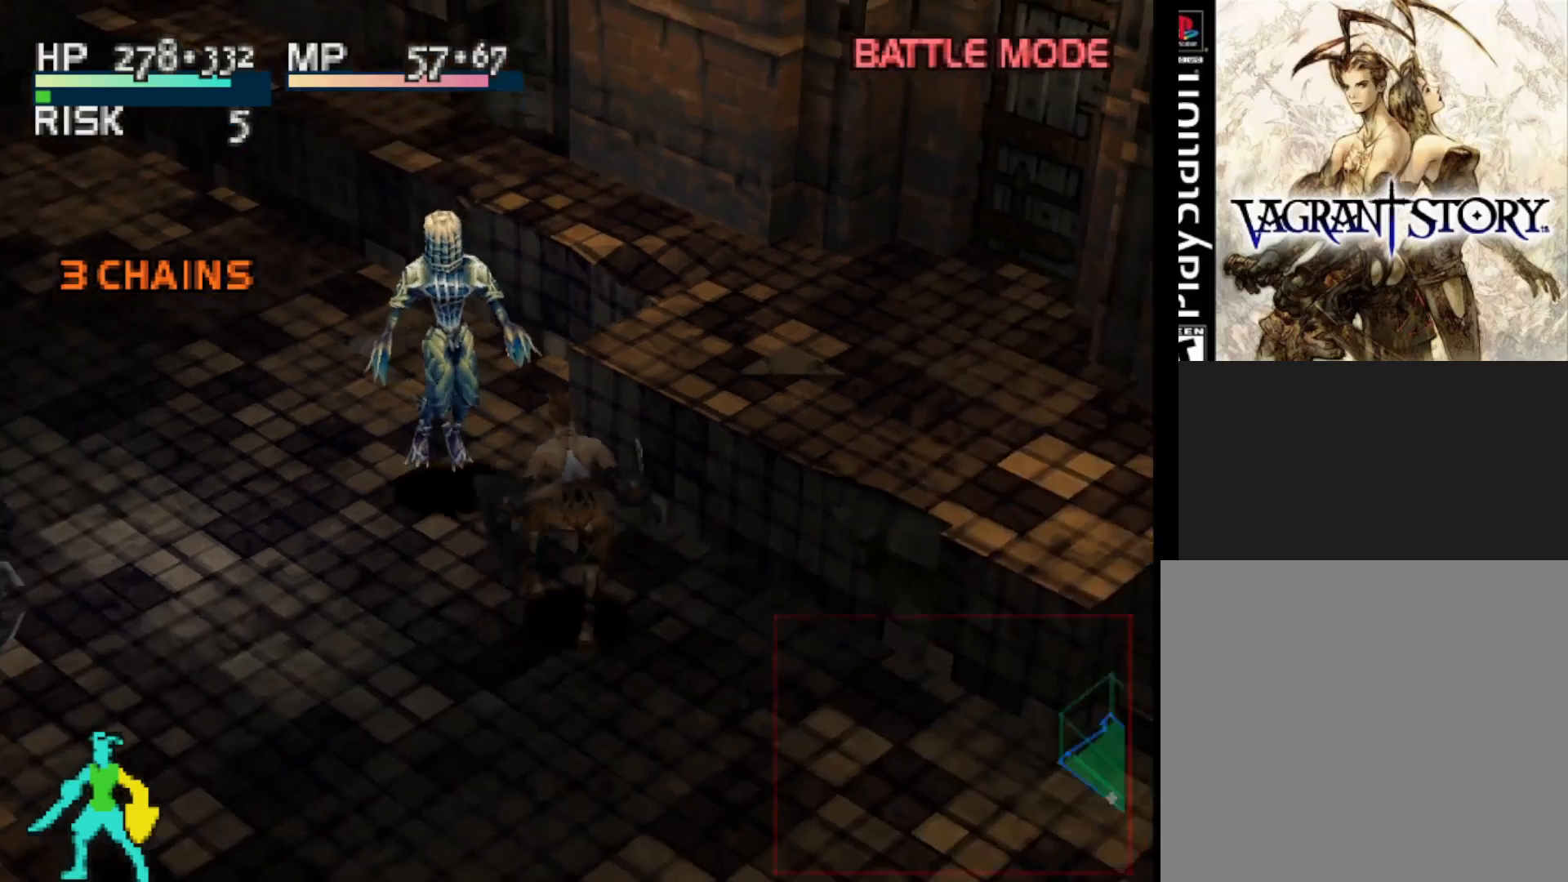
{"buttons": [], "right_stick": "center", "events": [[167, "CIRCLE", "down"], [167, "DPAD_UP", "up"], [300, "CIRCLE", "up"]]}